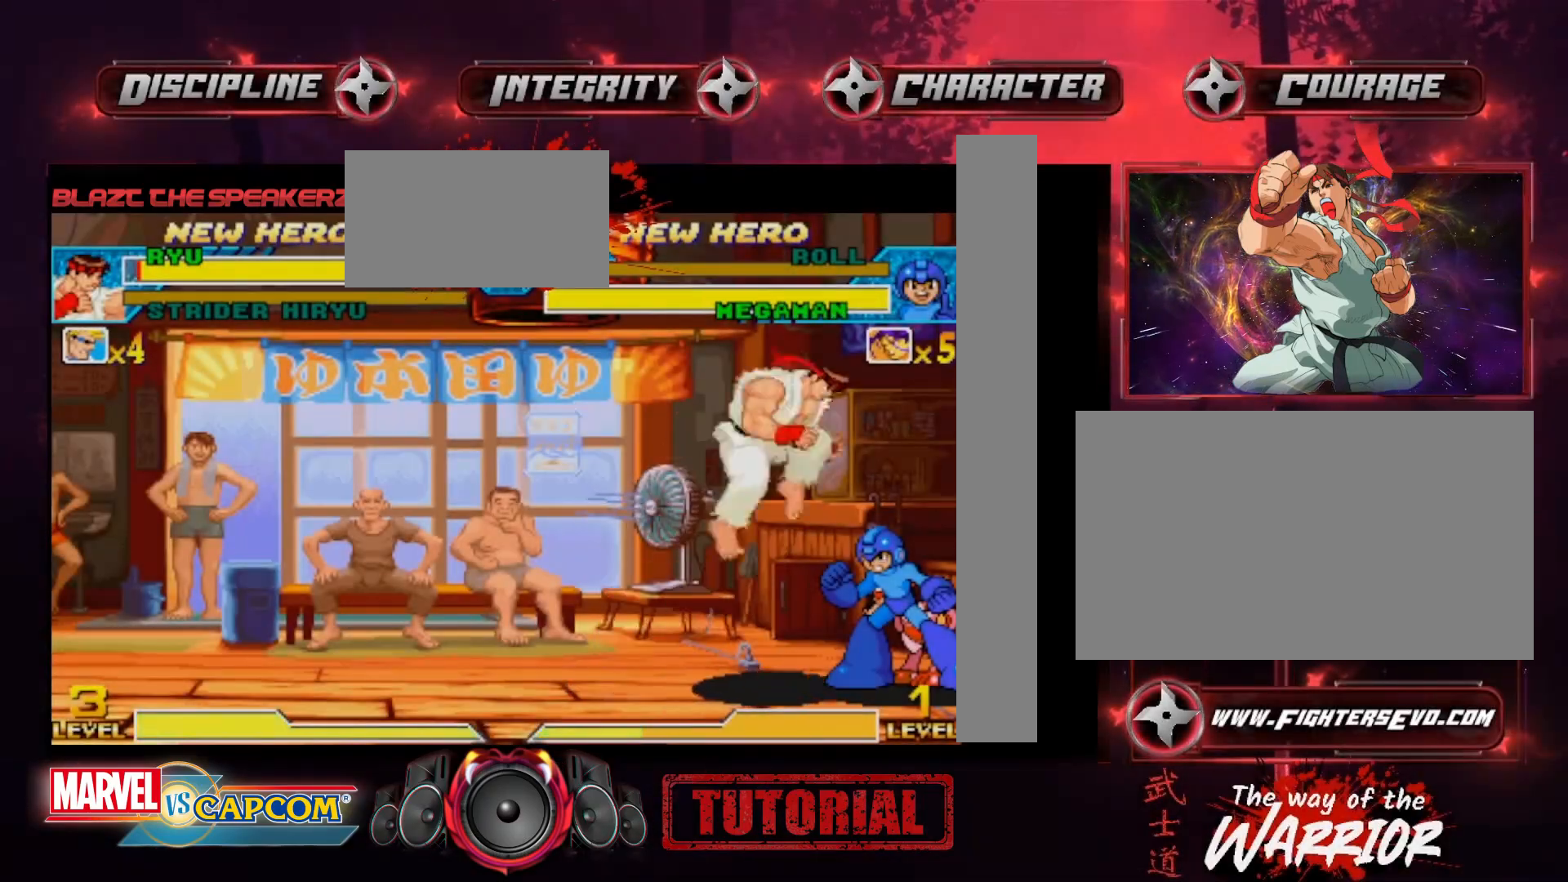
Gameplay with a controller (arcade stick); each line is a JSON object with the inputs held at the frame after it. "events" lists button and stick changes between this image and that frame as [ms after this image, input, new state], when the widget could be followed in between. Not read: L3 R3.
{"buttons": [], "left_stick": "up-right", "events": [[333, "CROSS", "down"], [433, "CIRCLE", "down"], [433, "CROSS", "up"], [467, "CIRCLE", "up"]]}
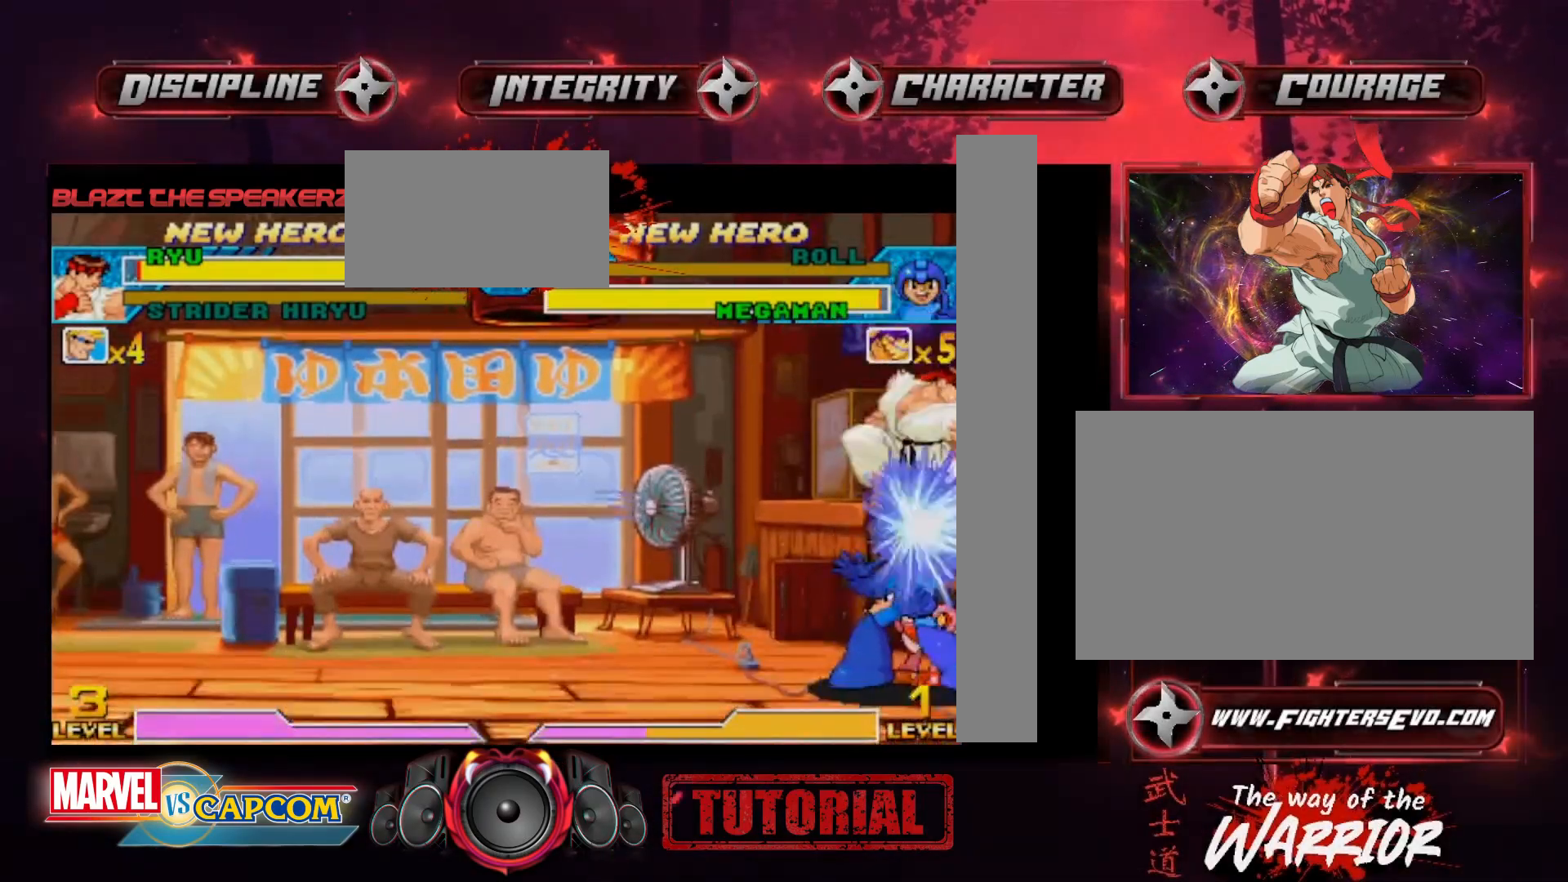
{"buttons": ["CROSS", "R2"], "left_stick": "down", "events": [[67, "CIRCLE", "down"], [100, "left_stick", "center"], [167, "CIRCLE", "up"], [200, "left_stick", "right"], [267, "left_stick", "center"], [333, "left_stick", "right"], [400, "CROSS", "down"], [400, "left_stick", "down-right"], [500, "R2", "down"], [500, "left_stick", "down"]]}
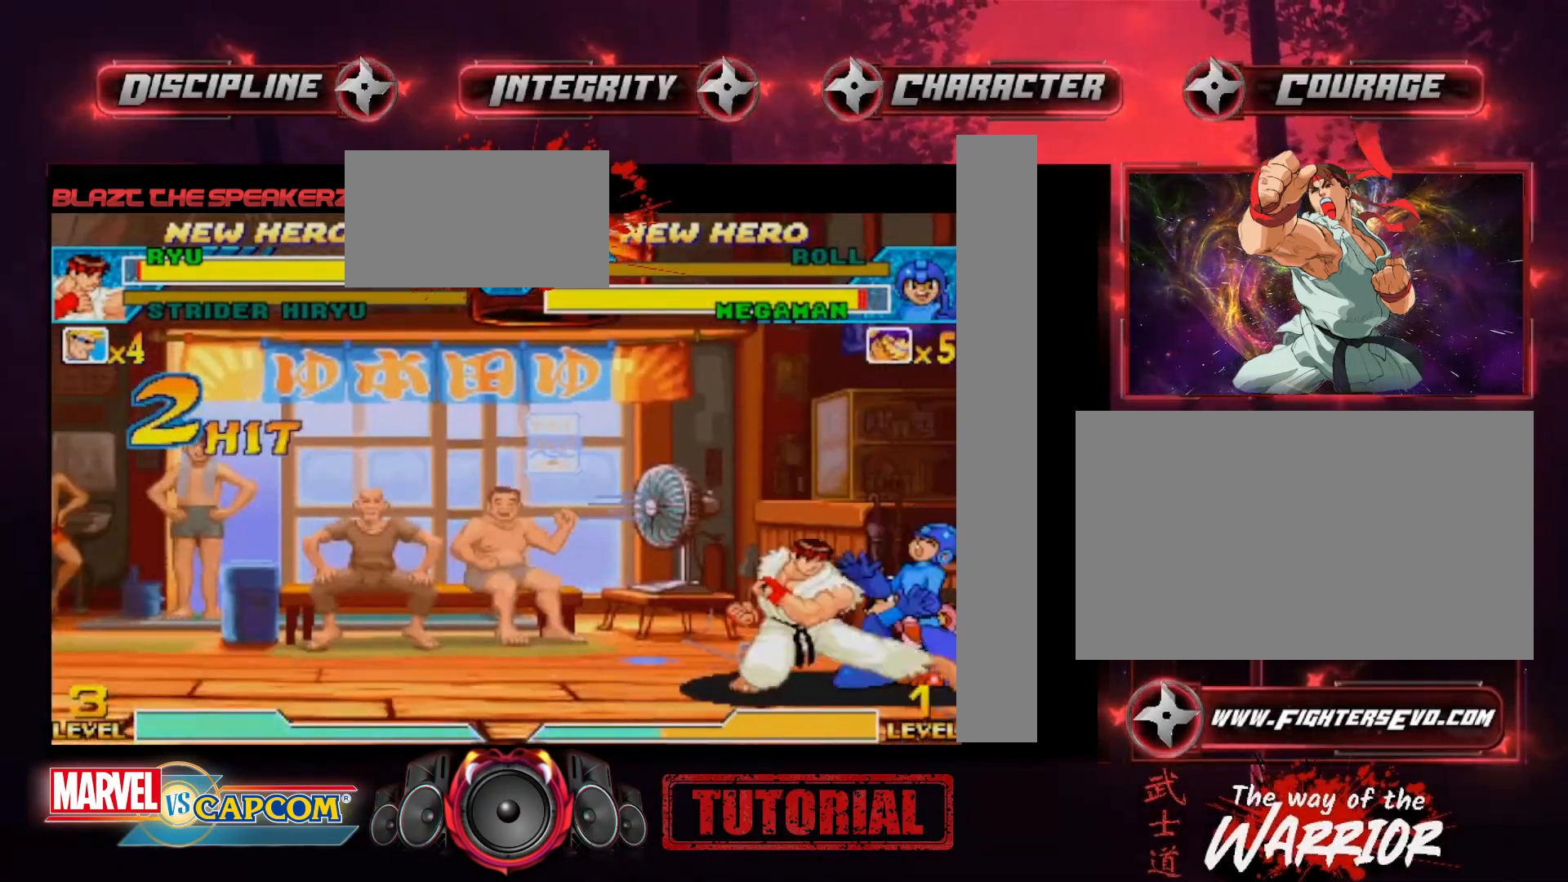
{"buttons": [], "left_stick": "center", "events": [[67, "CROSS", "up"], [133, "R2", "up"], [133, "left_stick", "center"], [200, "left_stick", "down"], [333, "CIRCLE", "down"], [333, "CROSS", "down"], [367, "left_stick", "center"], [400, "CIRCLE", "up"], [400, "CROSS", "up"]]}
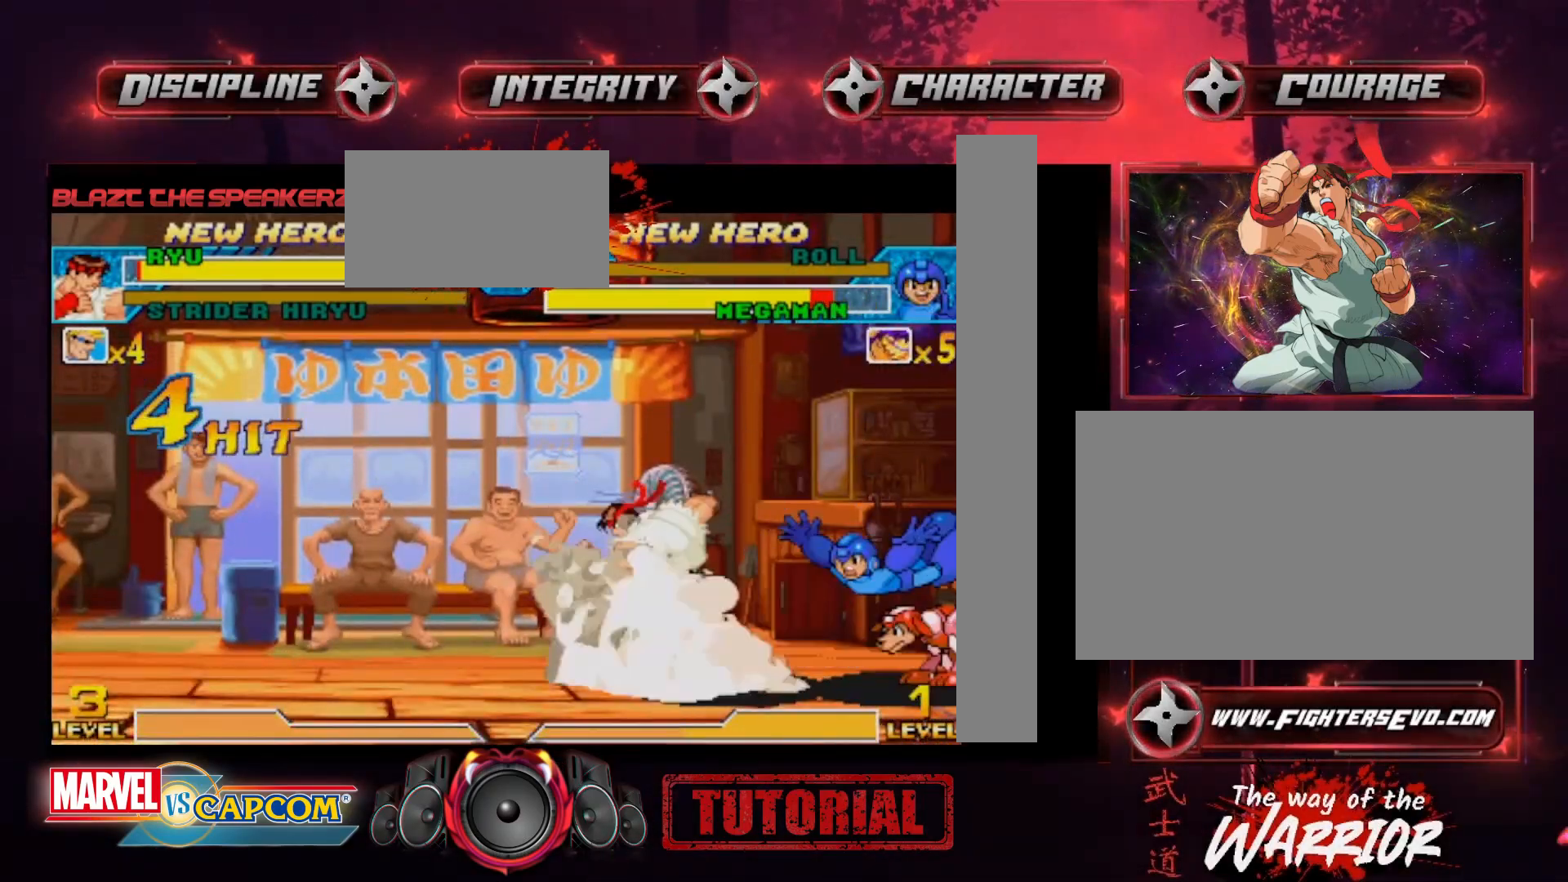
{"buttons": [], "left_stick": "center", "events": []}
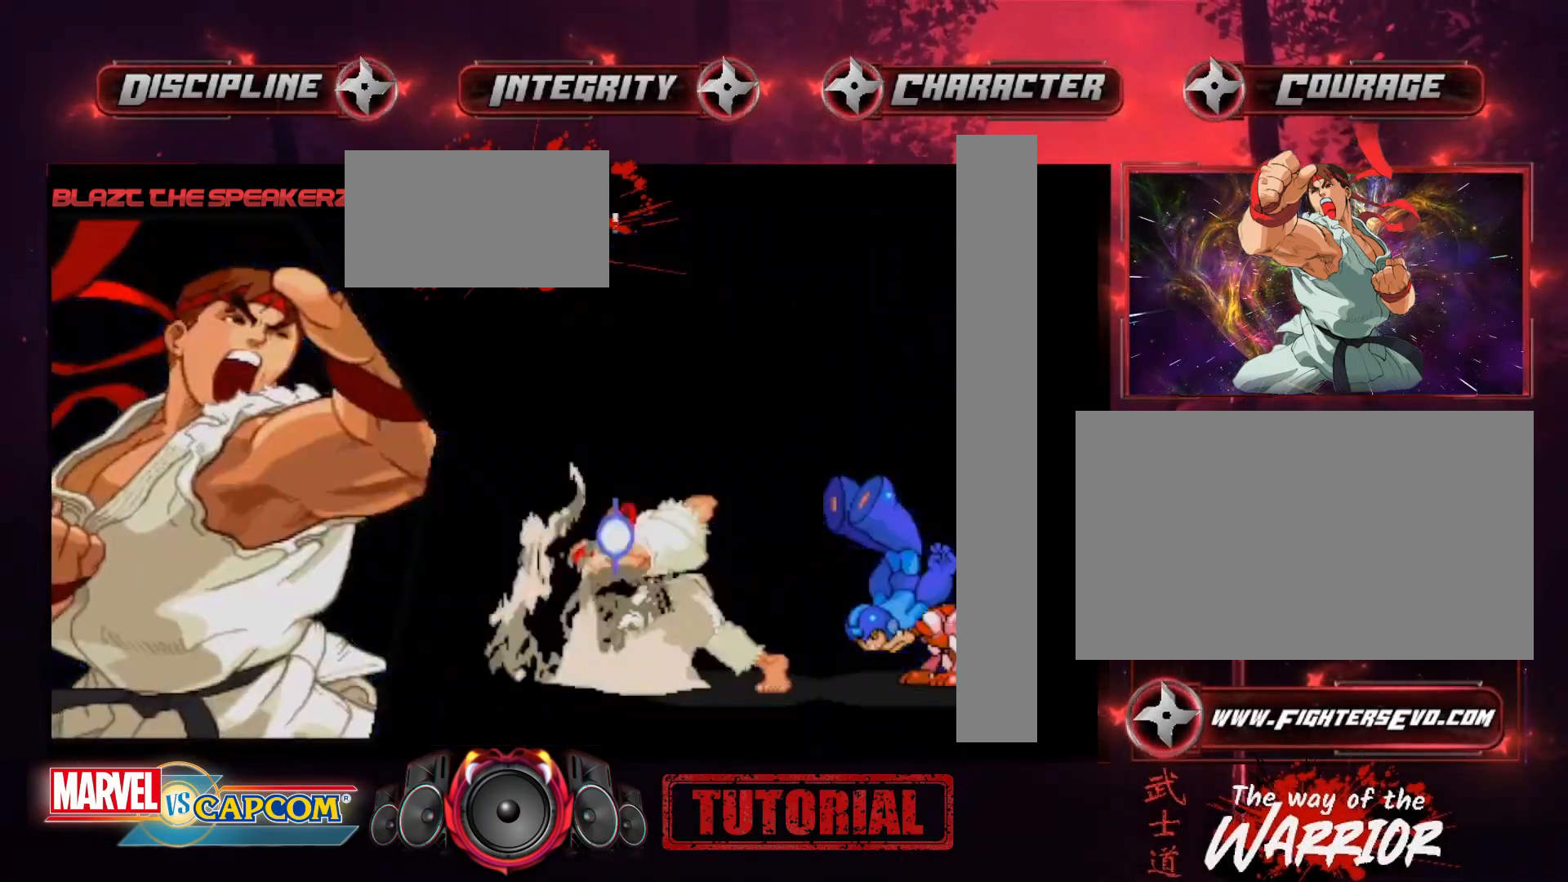
{"buttons": [], "left_stick": "center", "events": []}
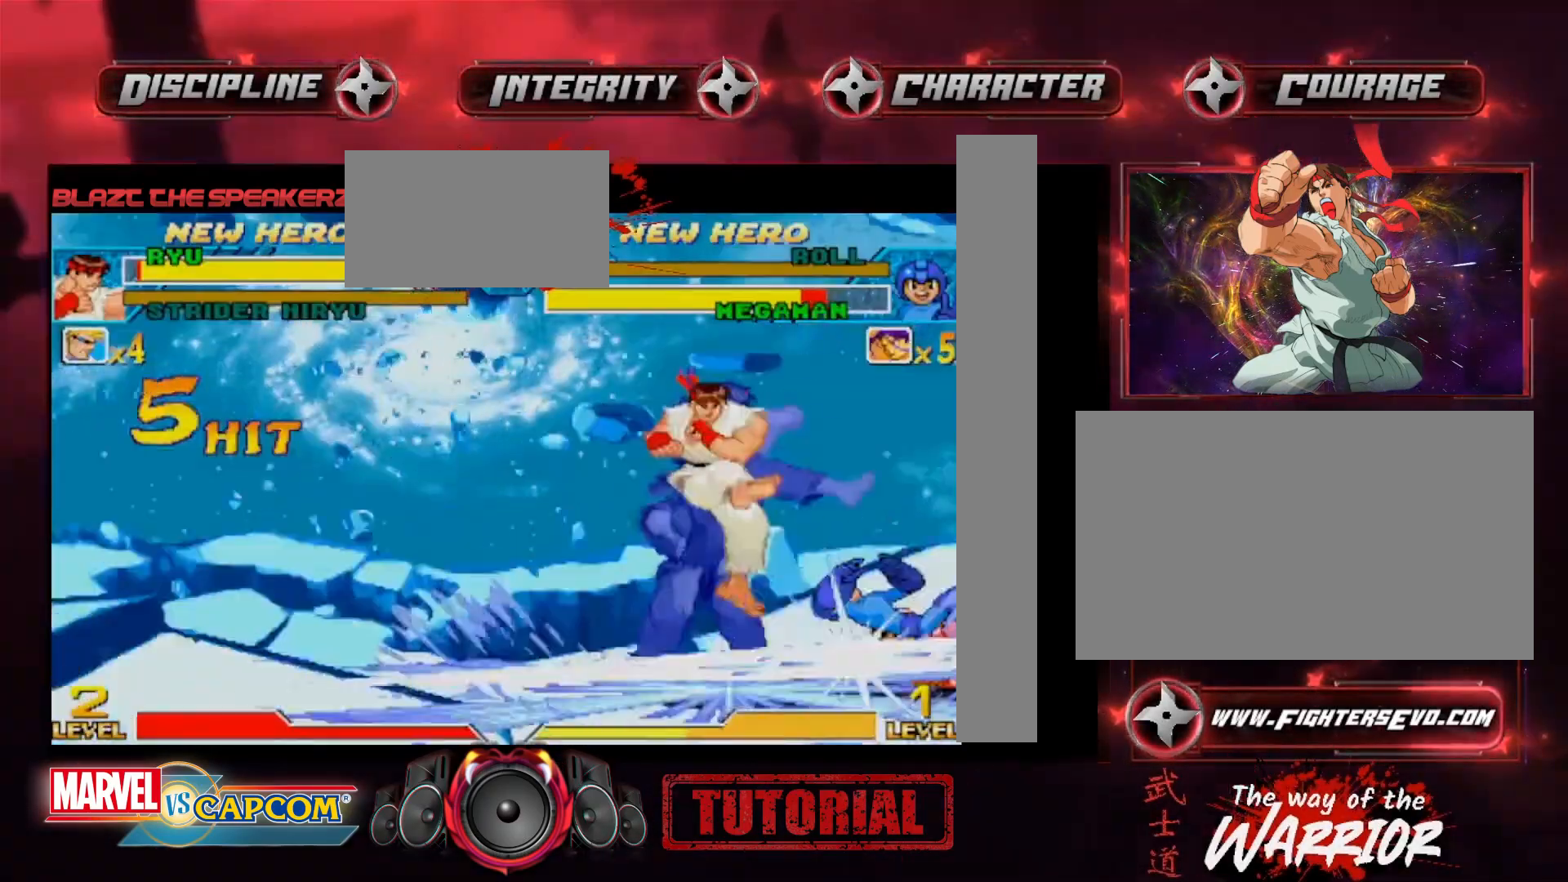
{"buttons": [], "left_stick": "center", "events": []}
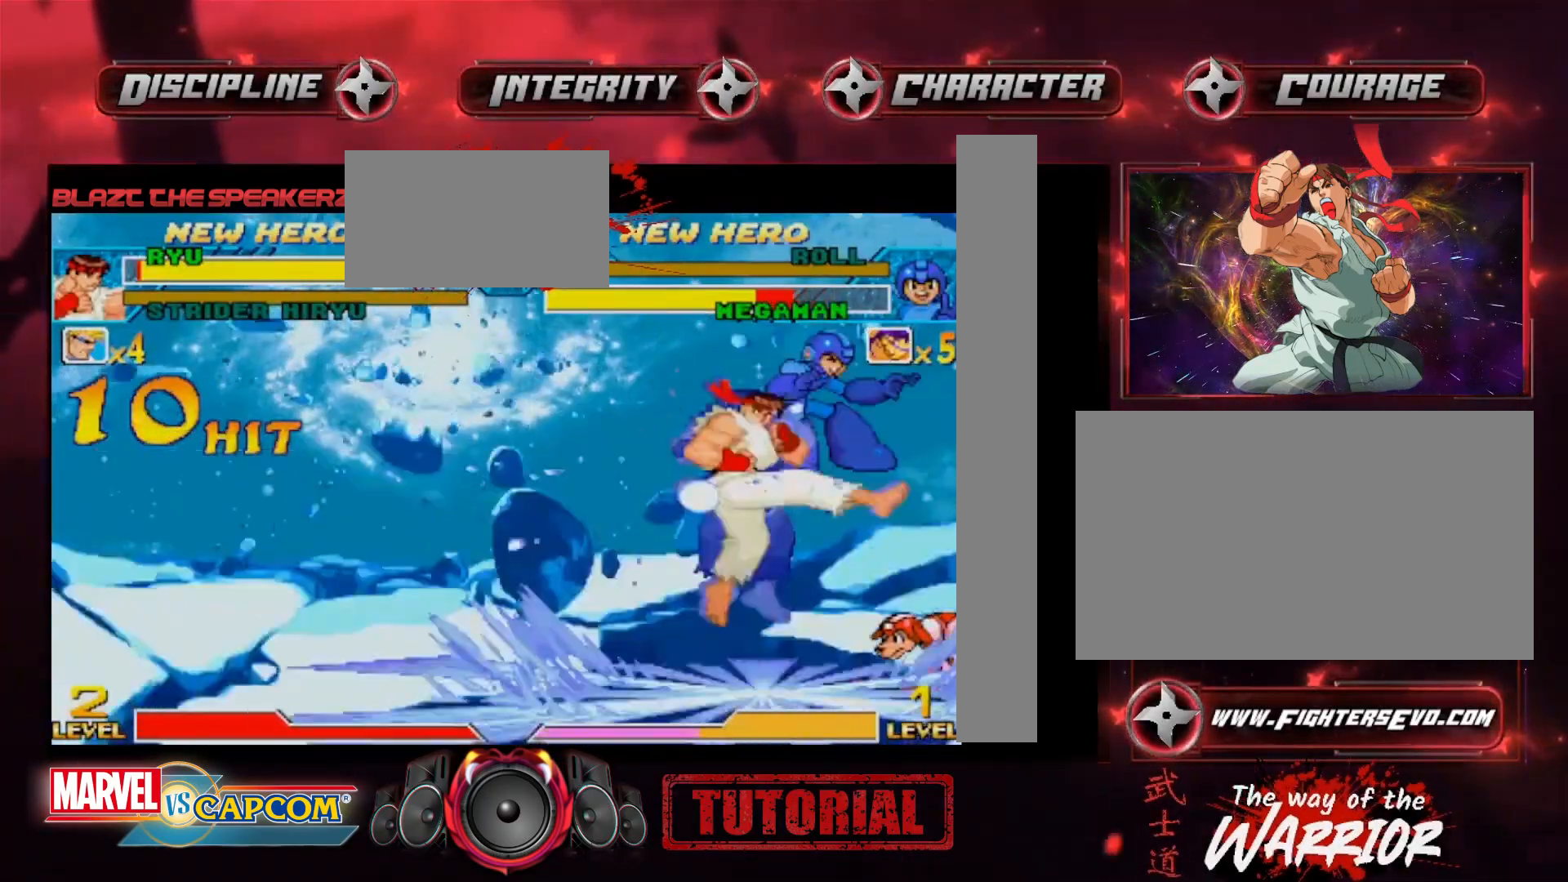
{"buttons": [], "left_stick": "center", "events": []}
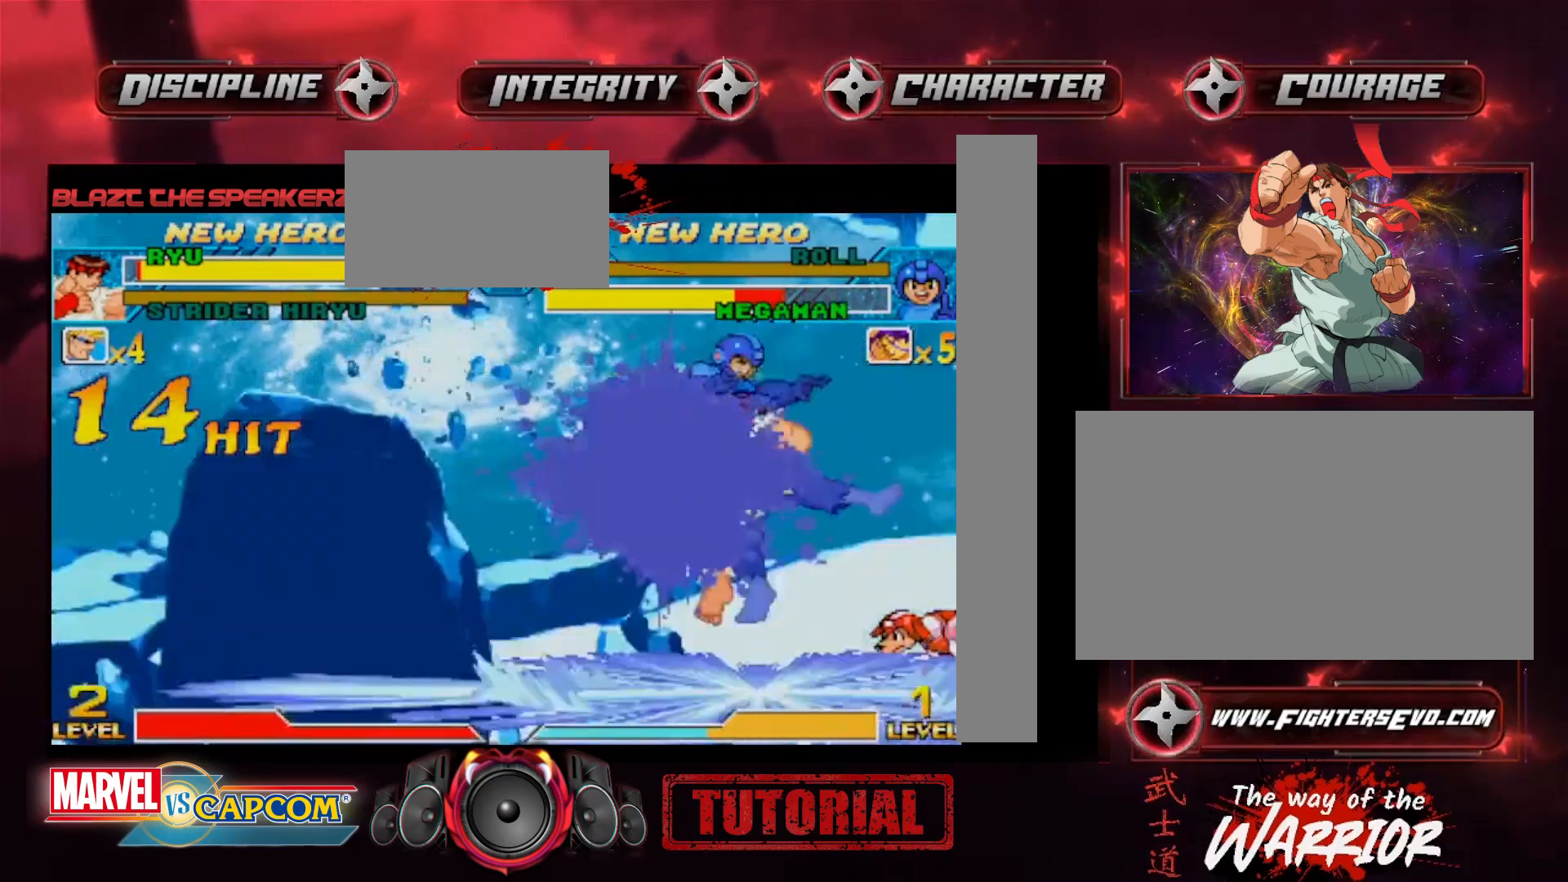
{"buttons": [], "left_stick": "center", "events": []}
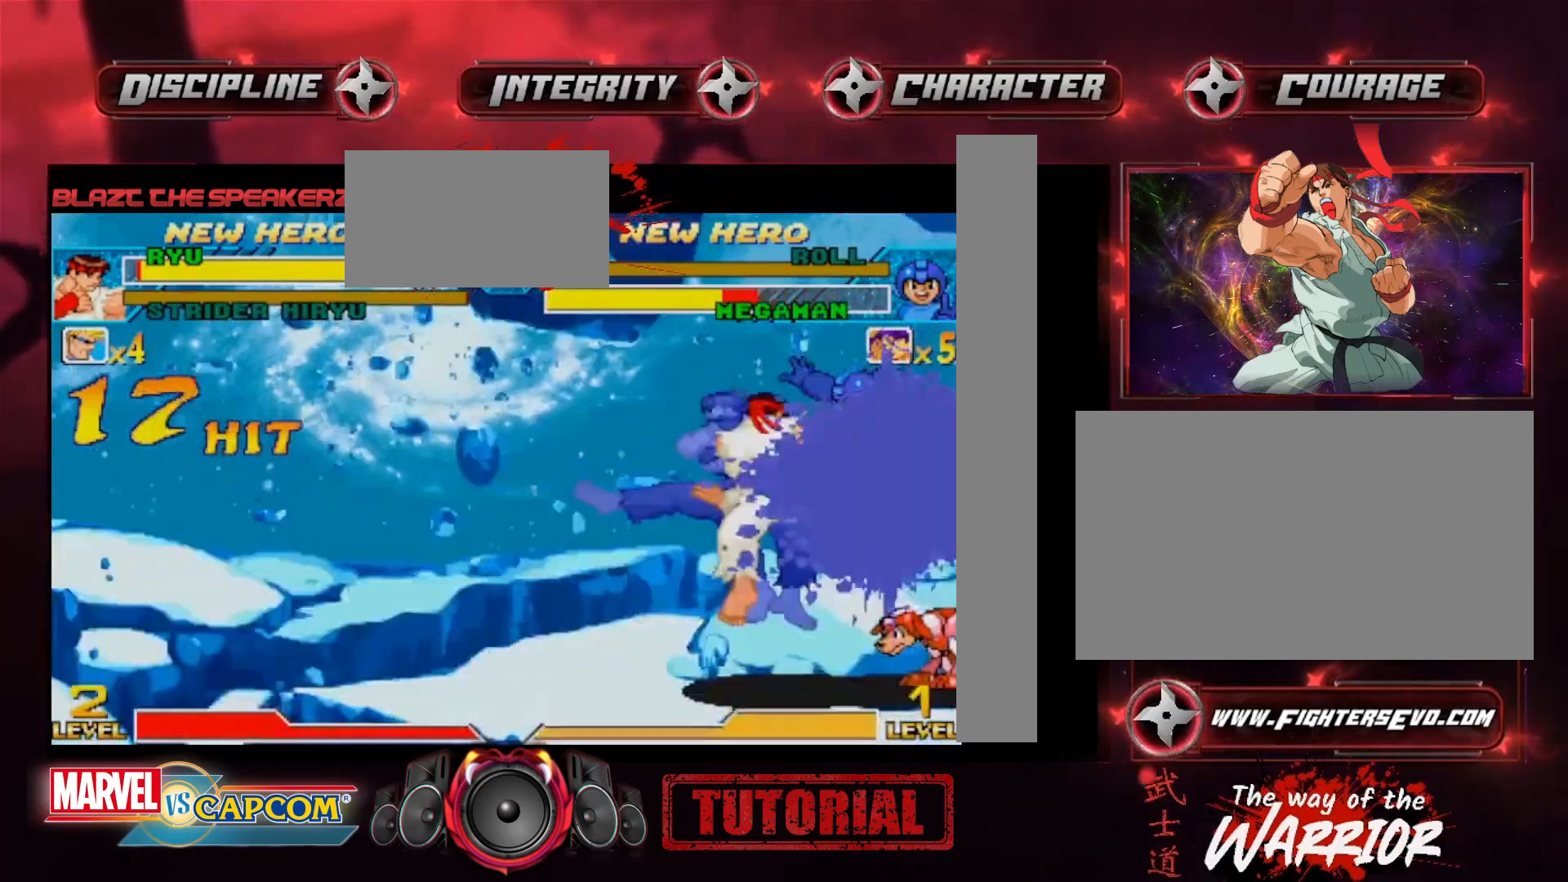
{"buttons": [], "left_stick": "down", "events": [[433, "TRIANGLE", "down"], [500, "TRIANGLE", "up"], [500, "left_stick", "down"]]}
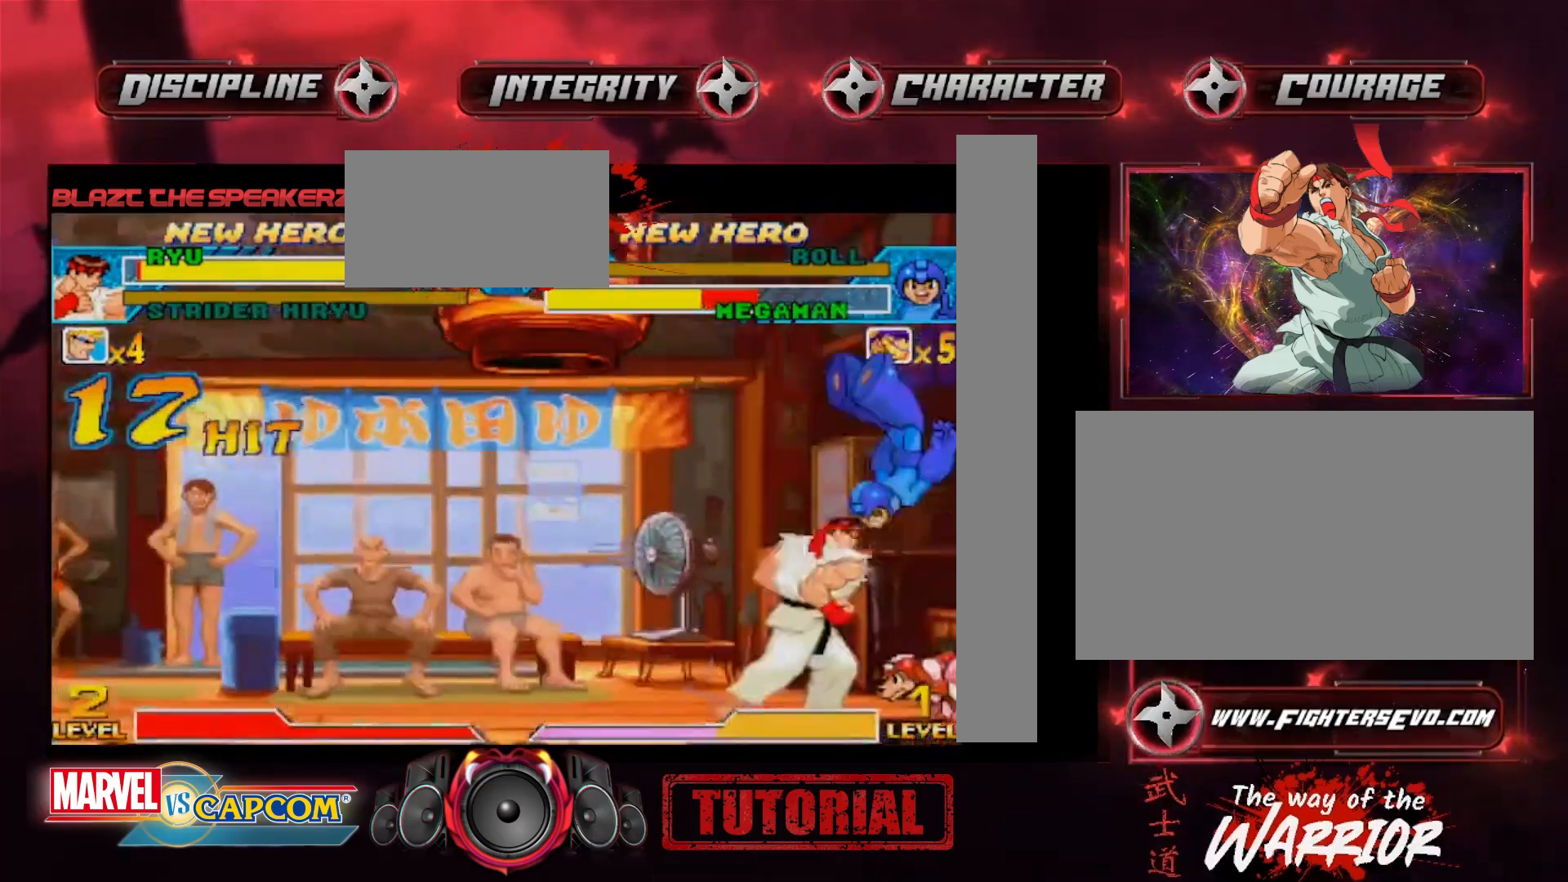
{"buttons": [], "left_stick": "center", "events": [[100, "left_stick", "left"], [133, "CIRCLE", "down"], [133, "CROSS", "down"], [167, "CIRCLE", "up"], [167, "CROSS", "up"], [167, "left_stick", "center"]]}
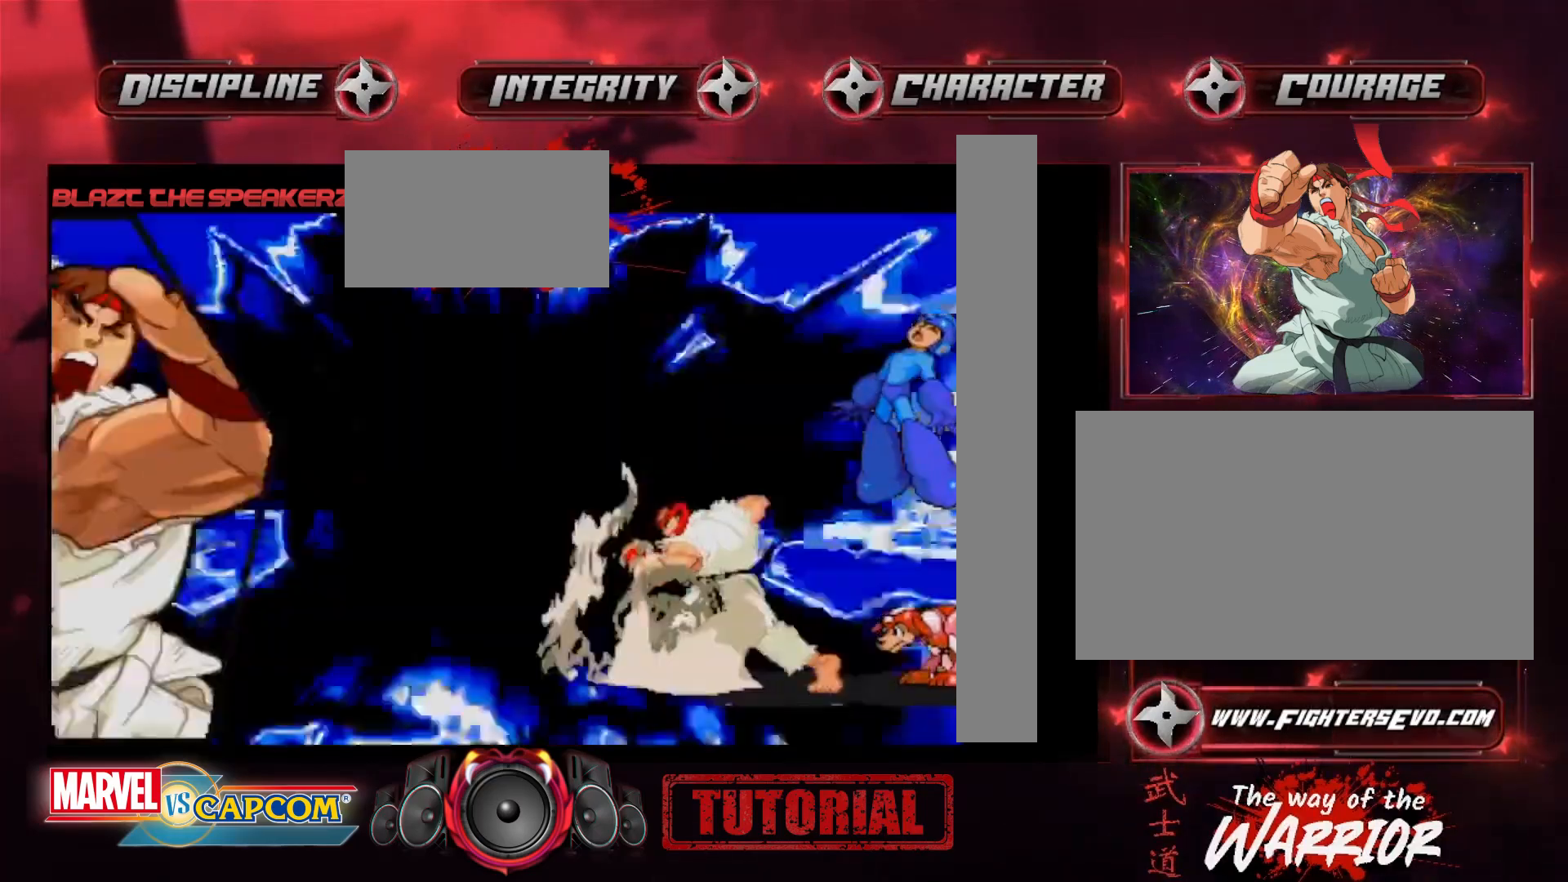
{"buttons": [], "left_stick": "center", "events": []}
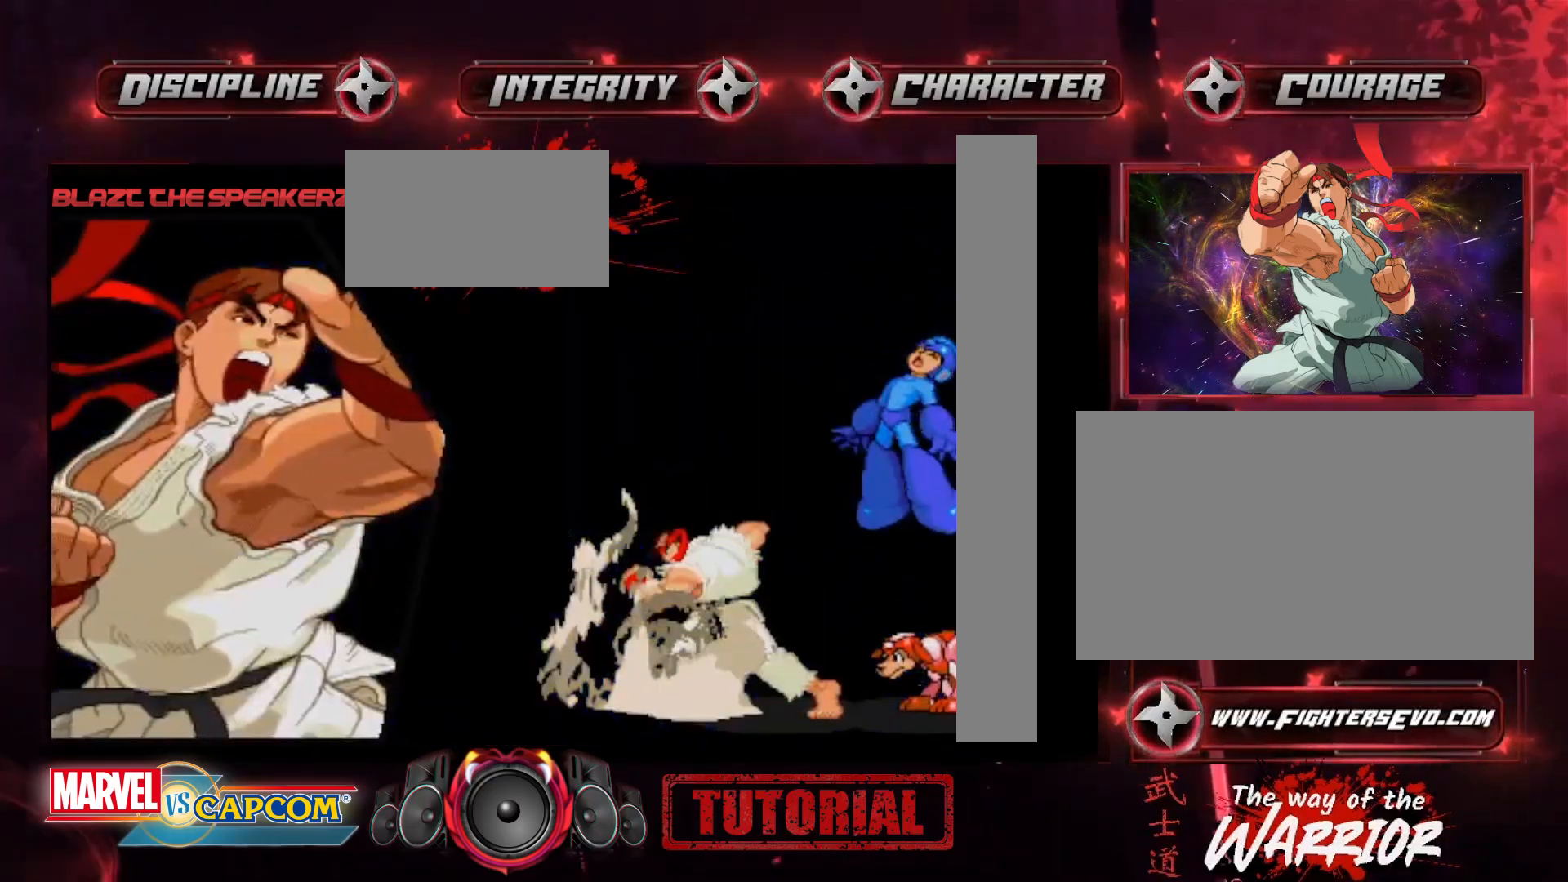
{"buttons": [], "left_stick": "center", "events": []}
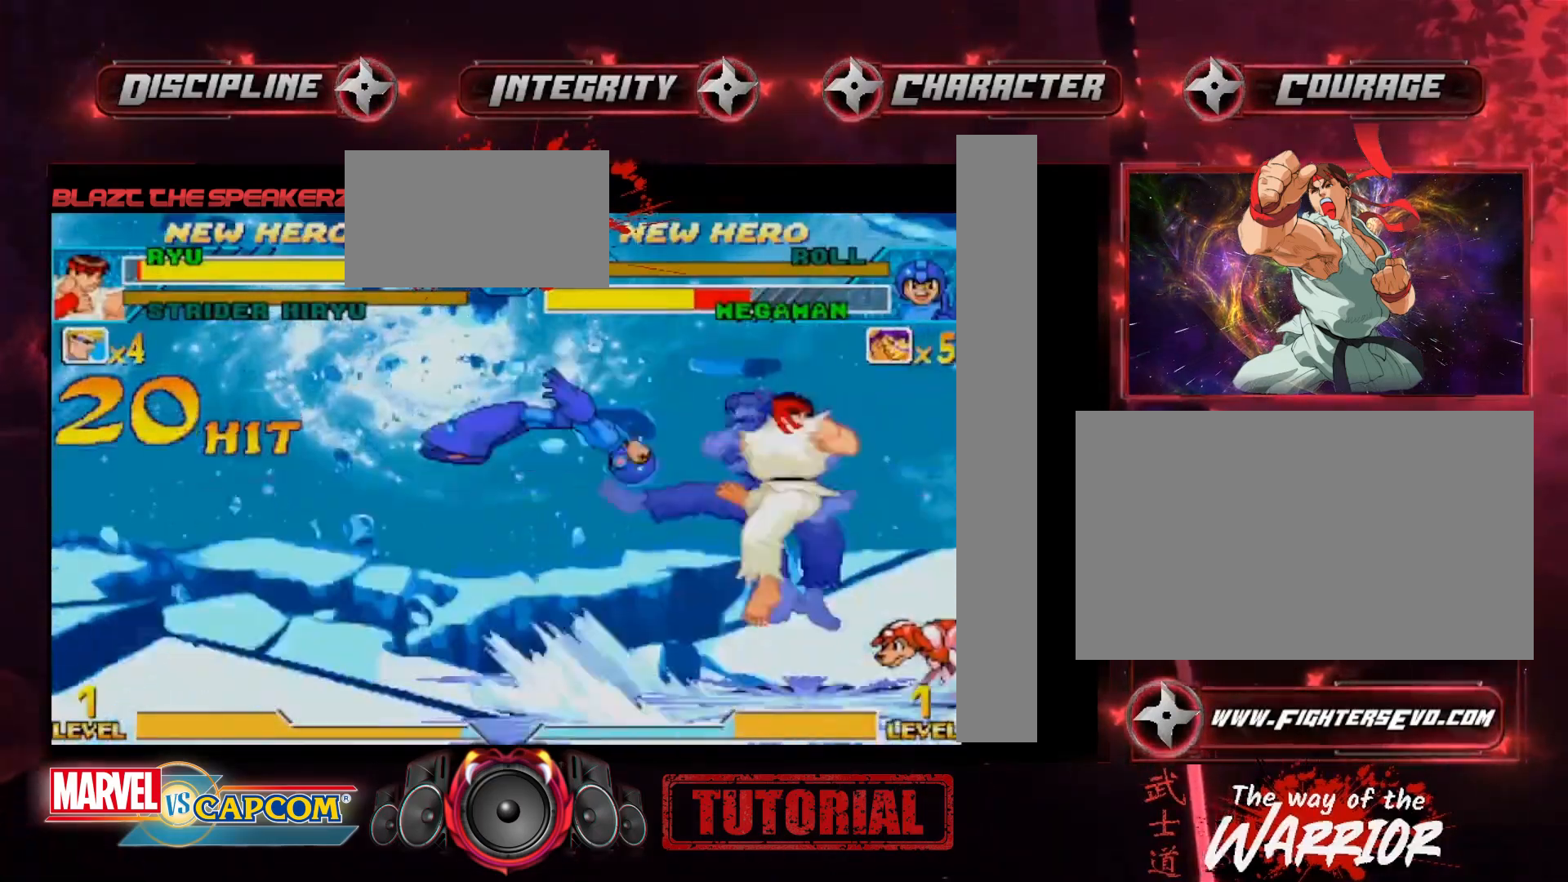
{"buttons": [], "left_stick": "center", "events": []}
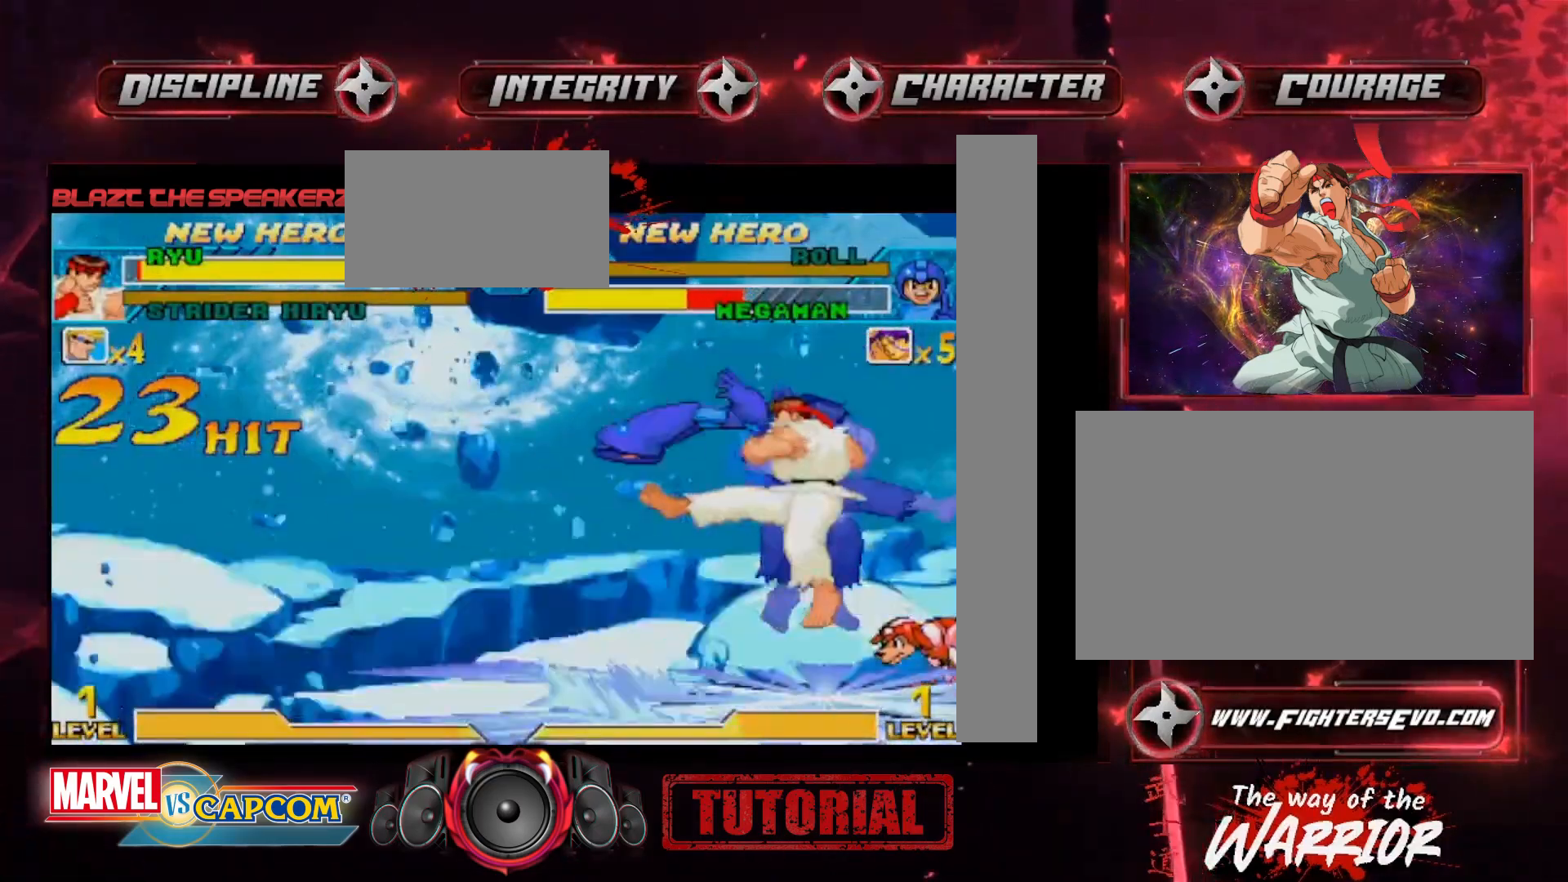
{"buttons": [], "left_stick": "center", "events": []}
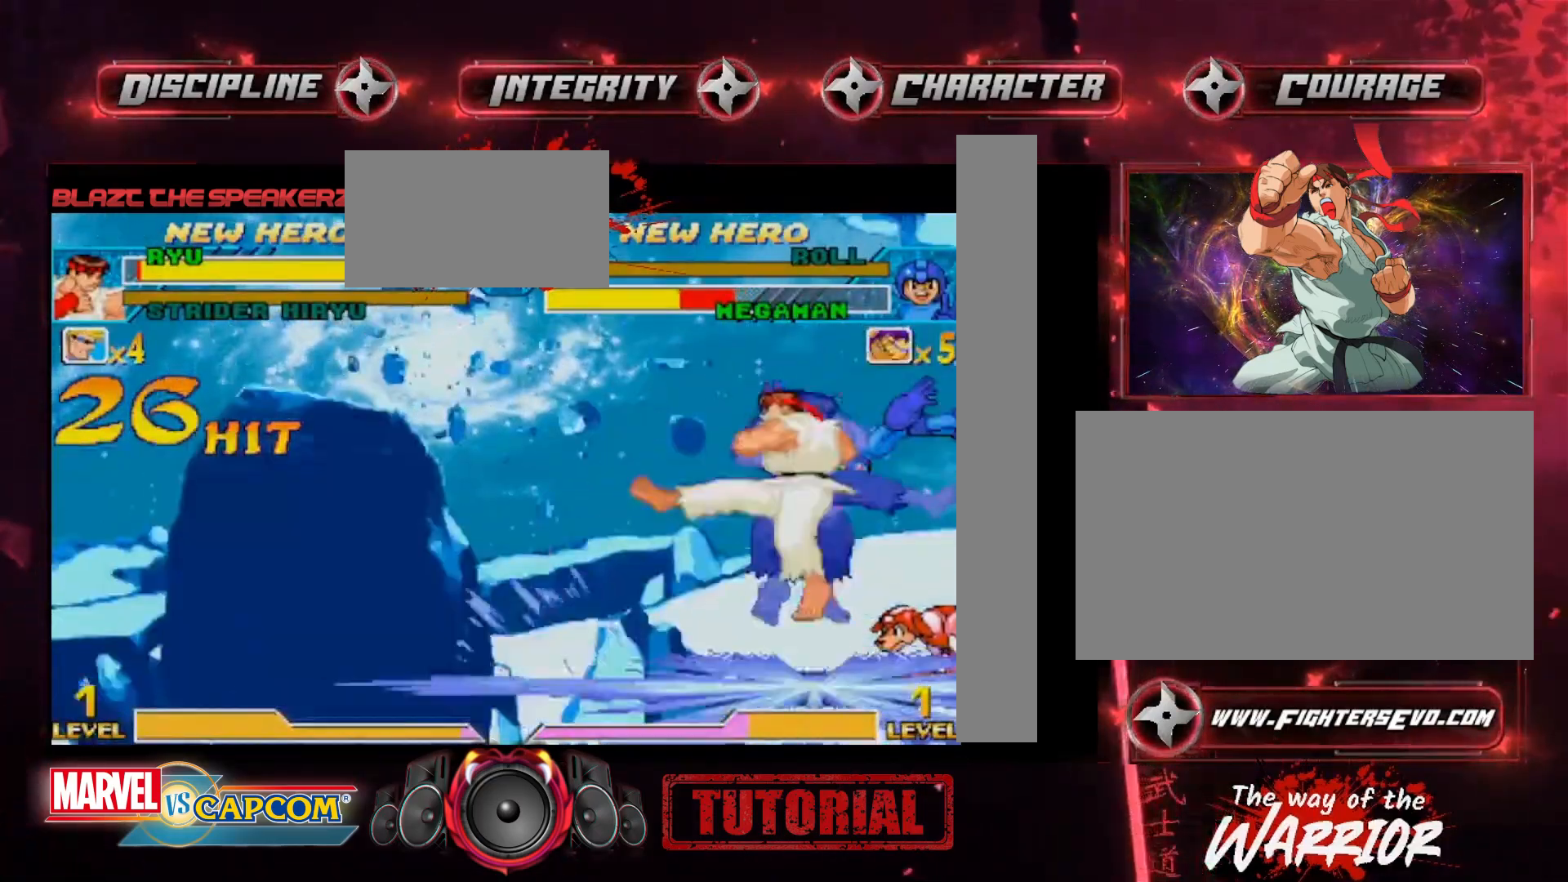
{"buttons": [], "left_stick": "center", "events": []}
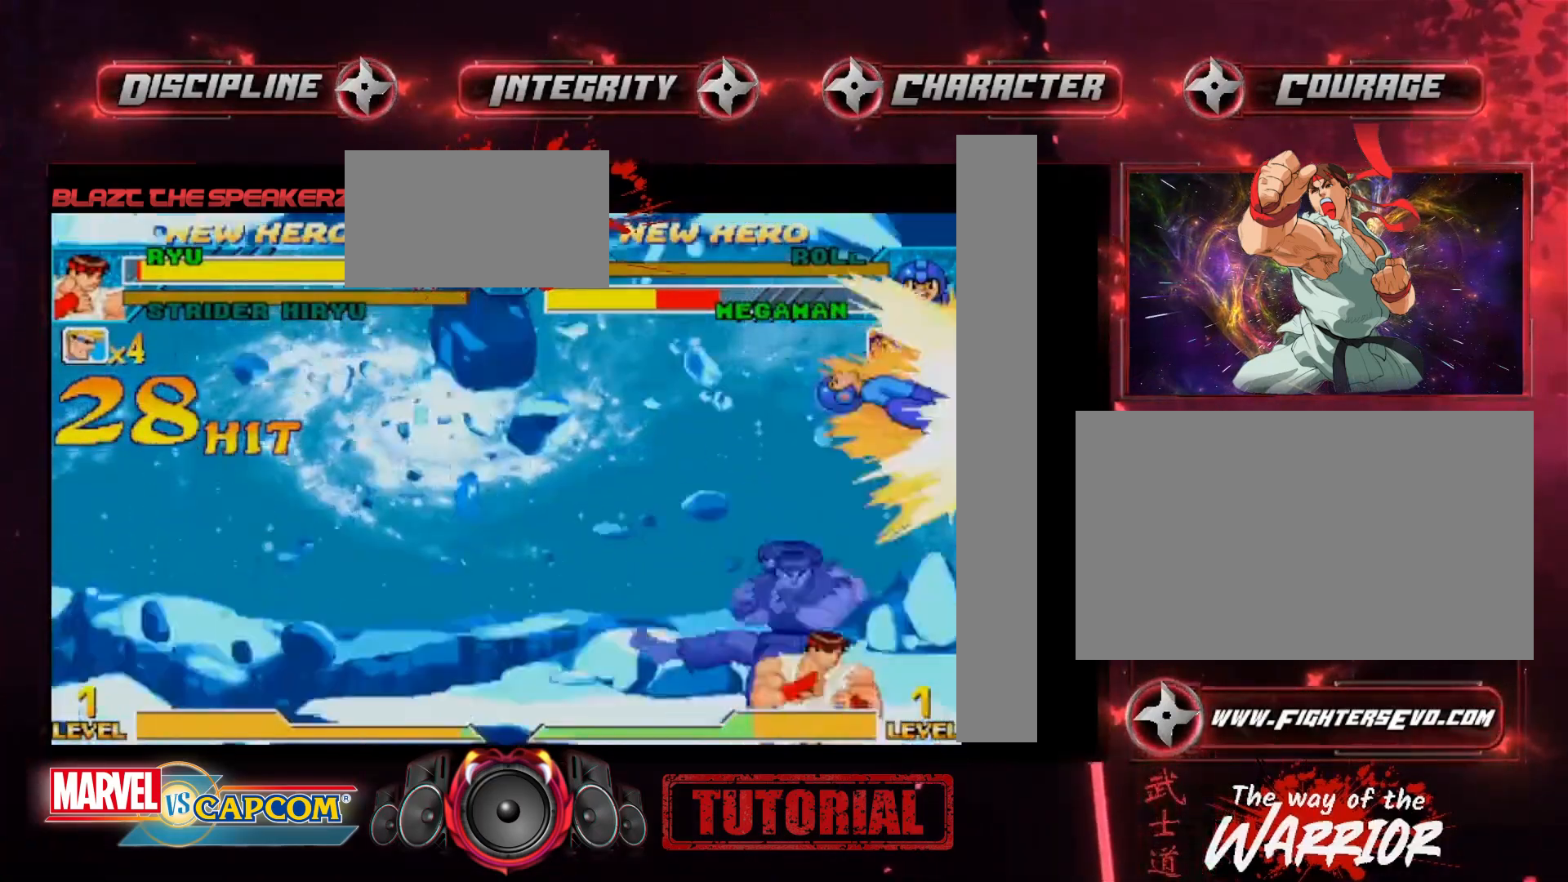
{"buttons": [], "left_stick": "center", "events": [[200, "left_stick", "down"], [267, "CIRCLE", "down"], [267, "CROSS", "down"], [300, "left_stick", "center"], [333, "CIRCLE", "up"], [333, "CROSS", "up"], [400, "CIRCLE", "down"], [400, "CROSS", "down"], [433, "CIRCLE", "up"], [433, "CROSS", "up"]]}
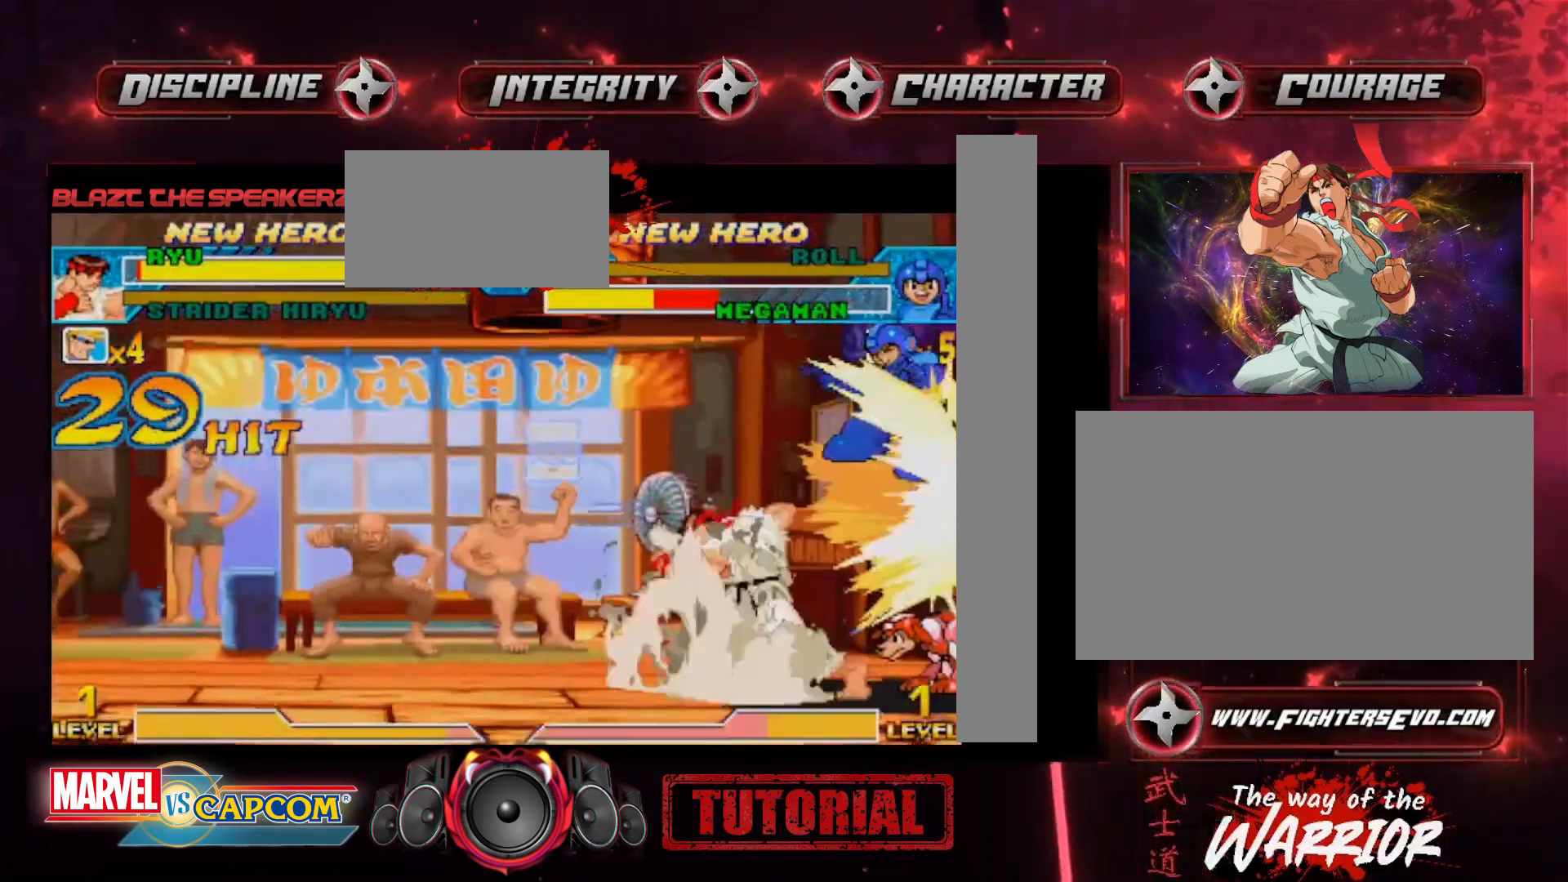
{"buttons": [], "left_stick": "center", "events": []}
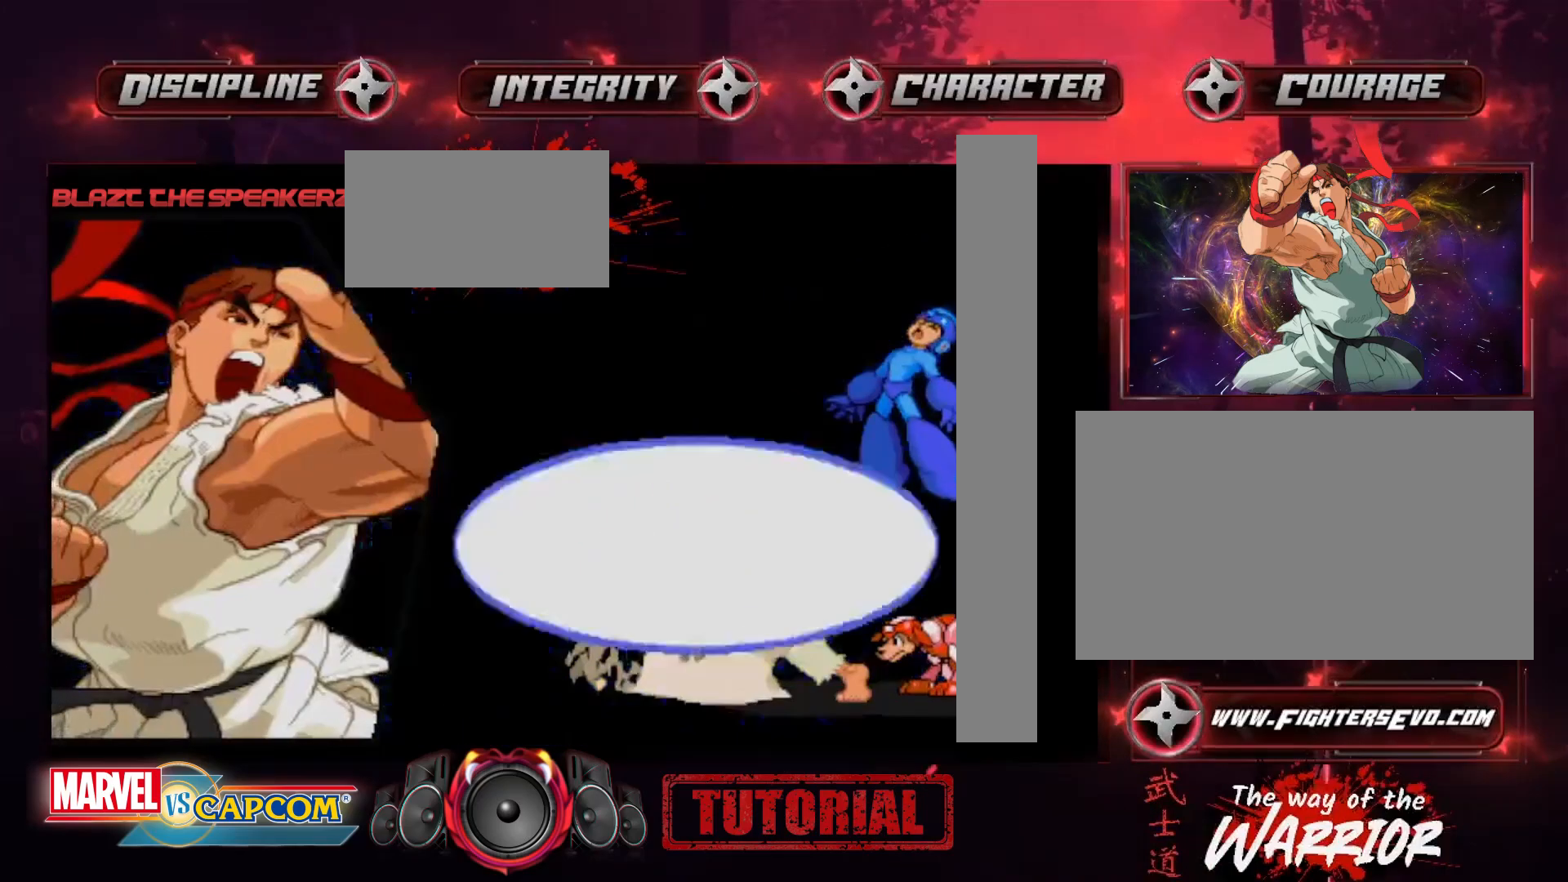
{"buttons": [], "left_stick": "center", "events": []}
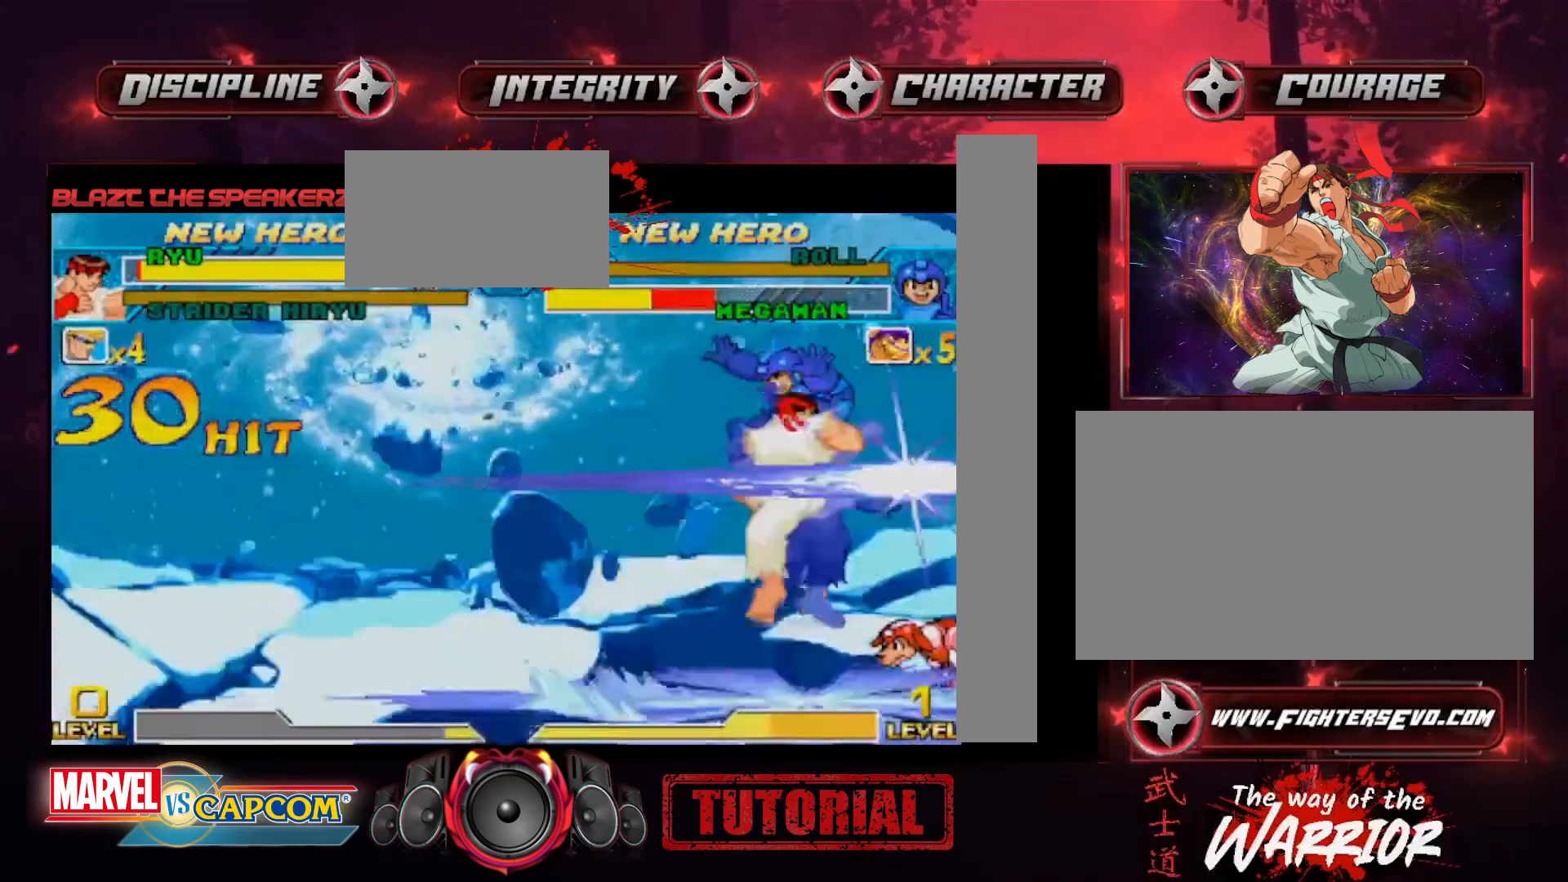
{"buttons": [], "left_stick": "center", "events": []}
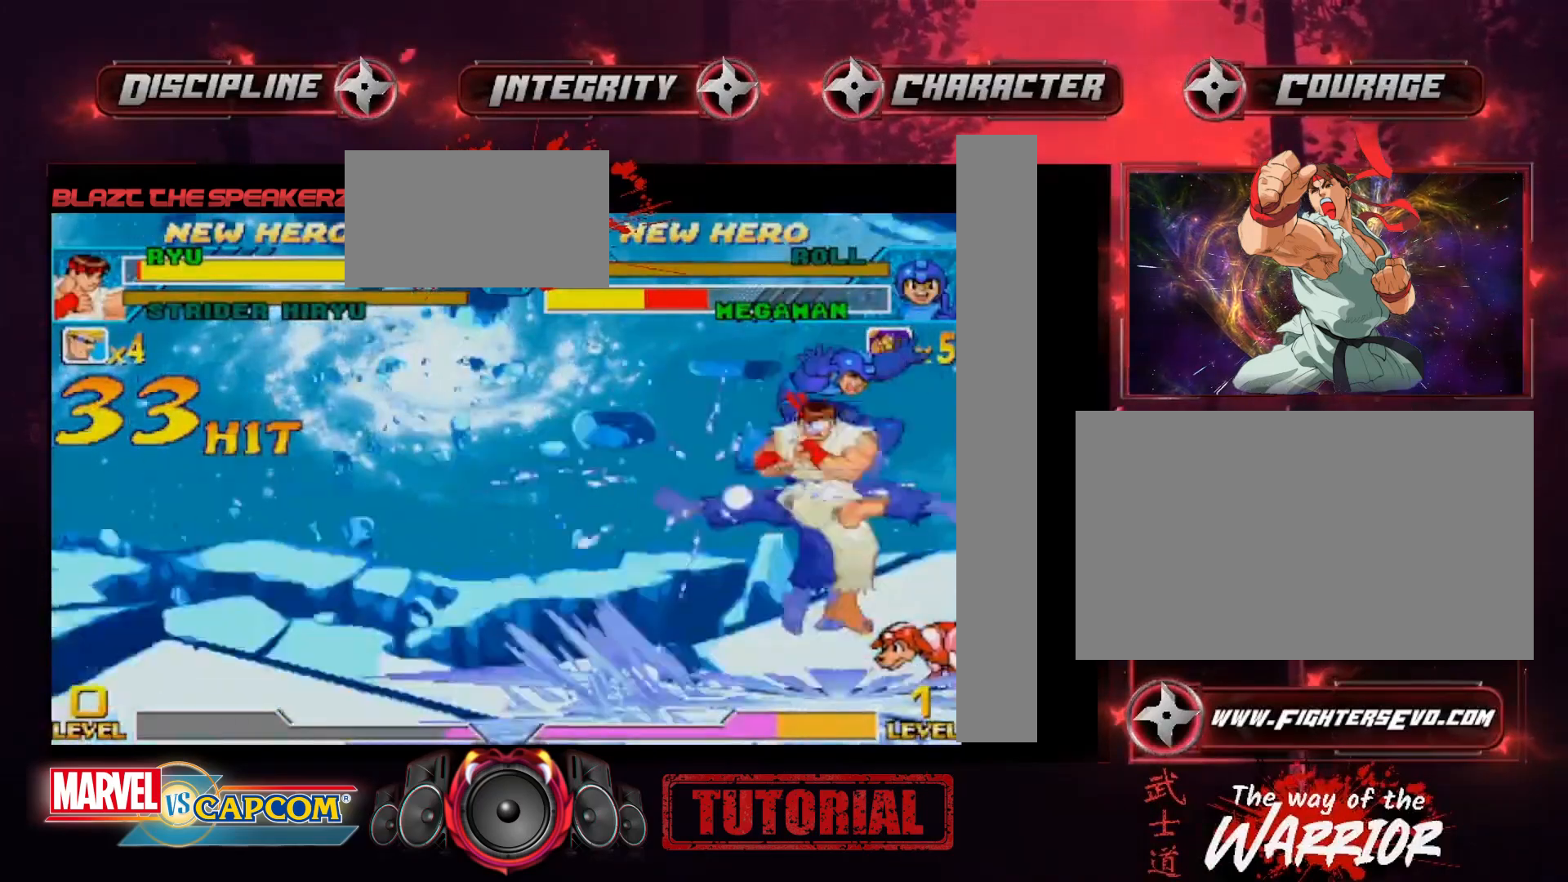
{"buttons": [], "left_stick": "center", "events": []}
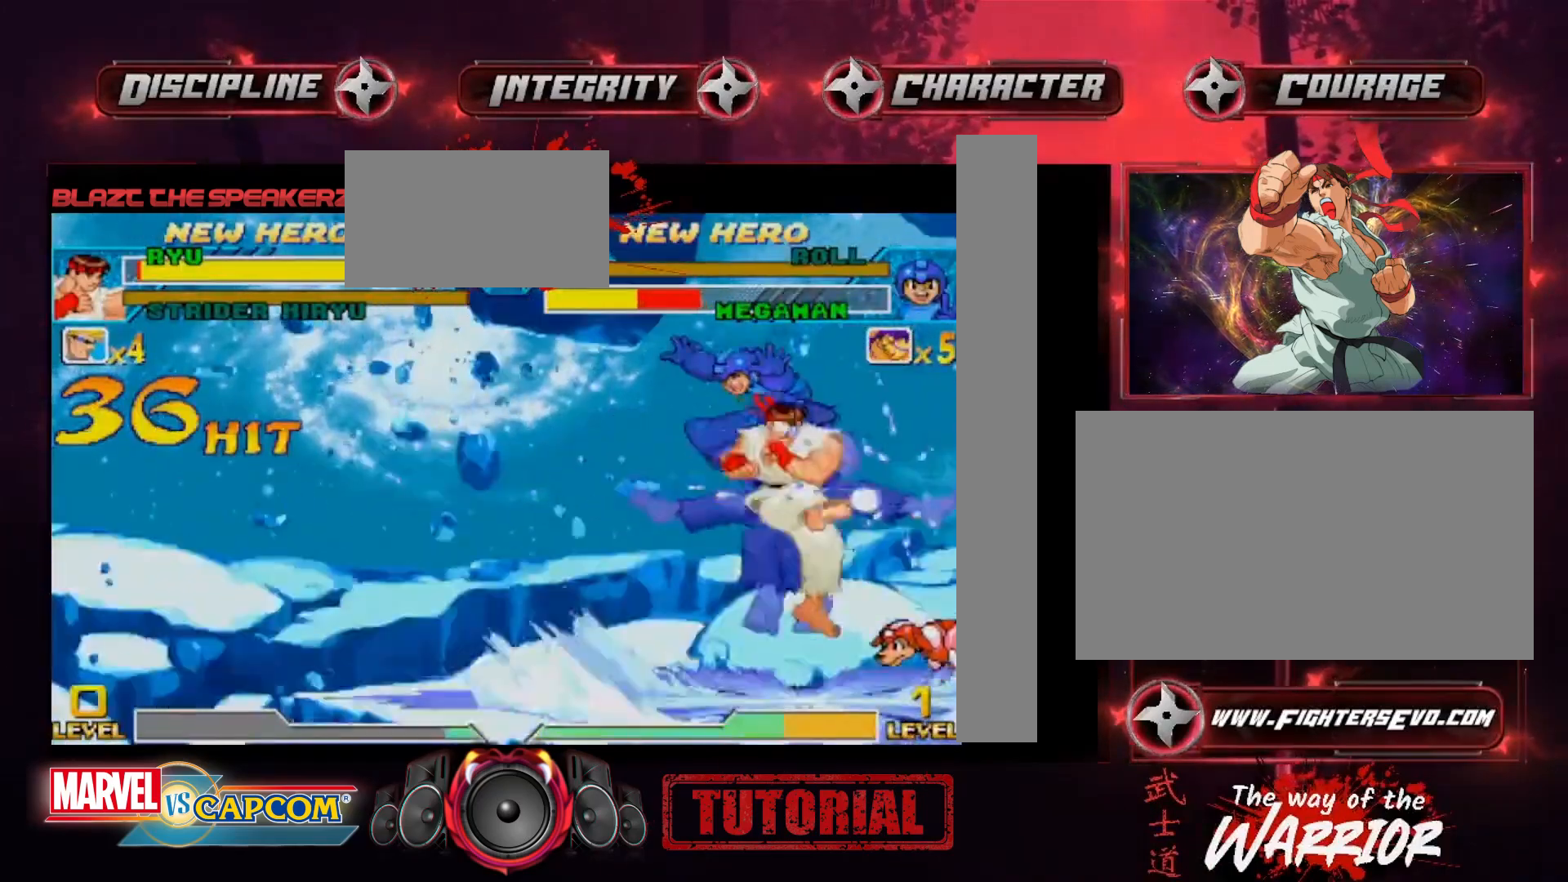
{"buttons": [], "left_stick": "right", "events": [[183, "left_stick", "right"]]}
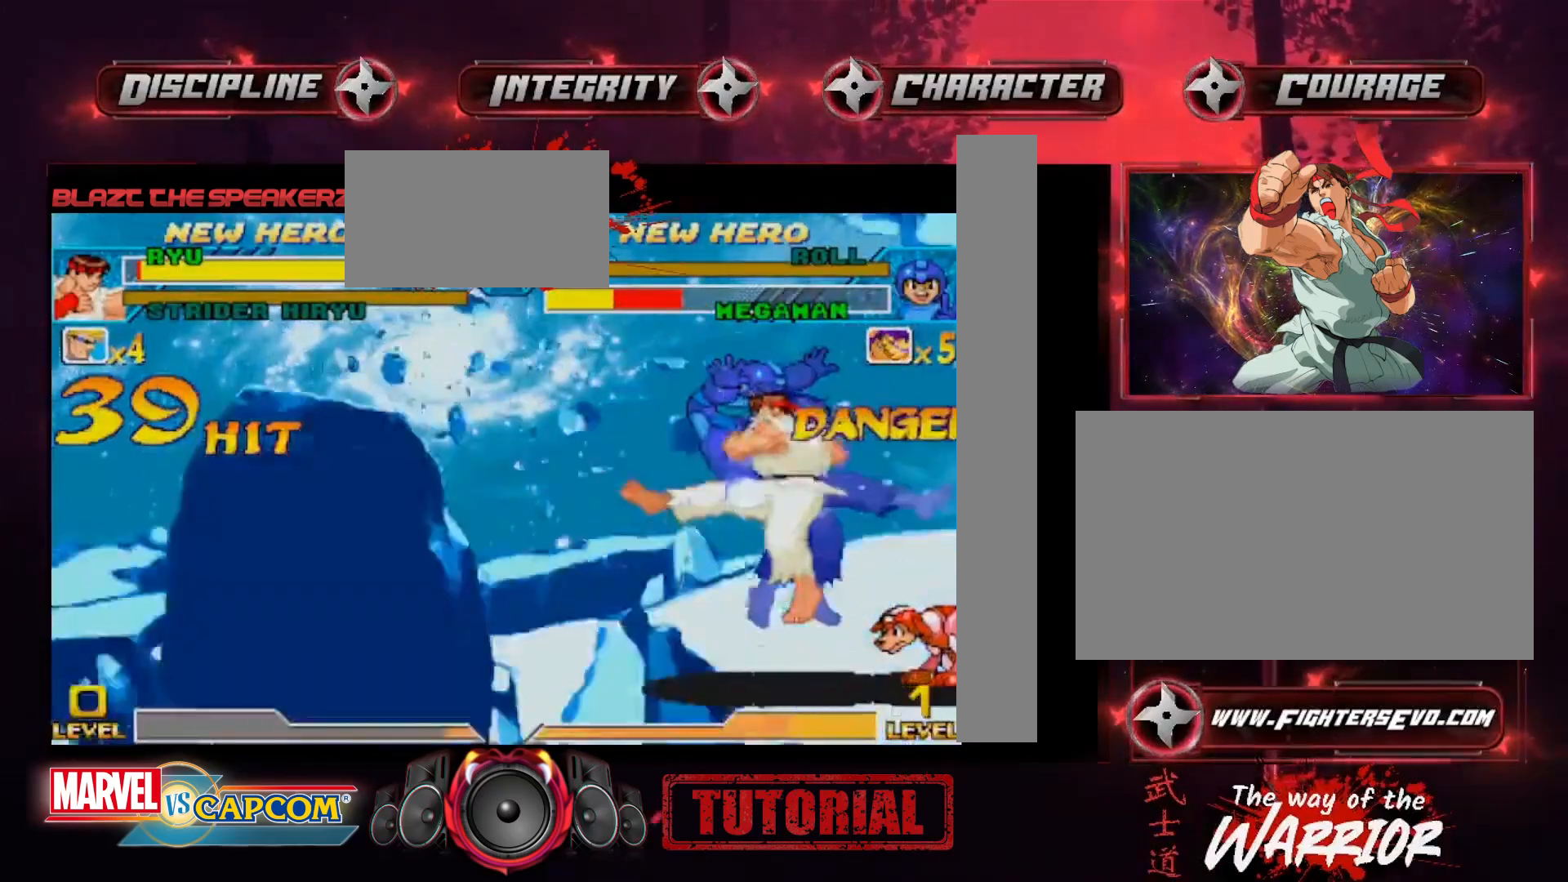
{"buttons": ["R1"], "left_stick": "down-right", "events": [[317, "SQUARE", "down"], [383, "left_stick", "down-right"], [417, "R1", "down"], [417, "SQUARE", "up"], [450, "R1", "up"], [483, "R1", "down"]]}
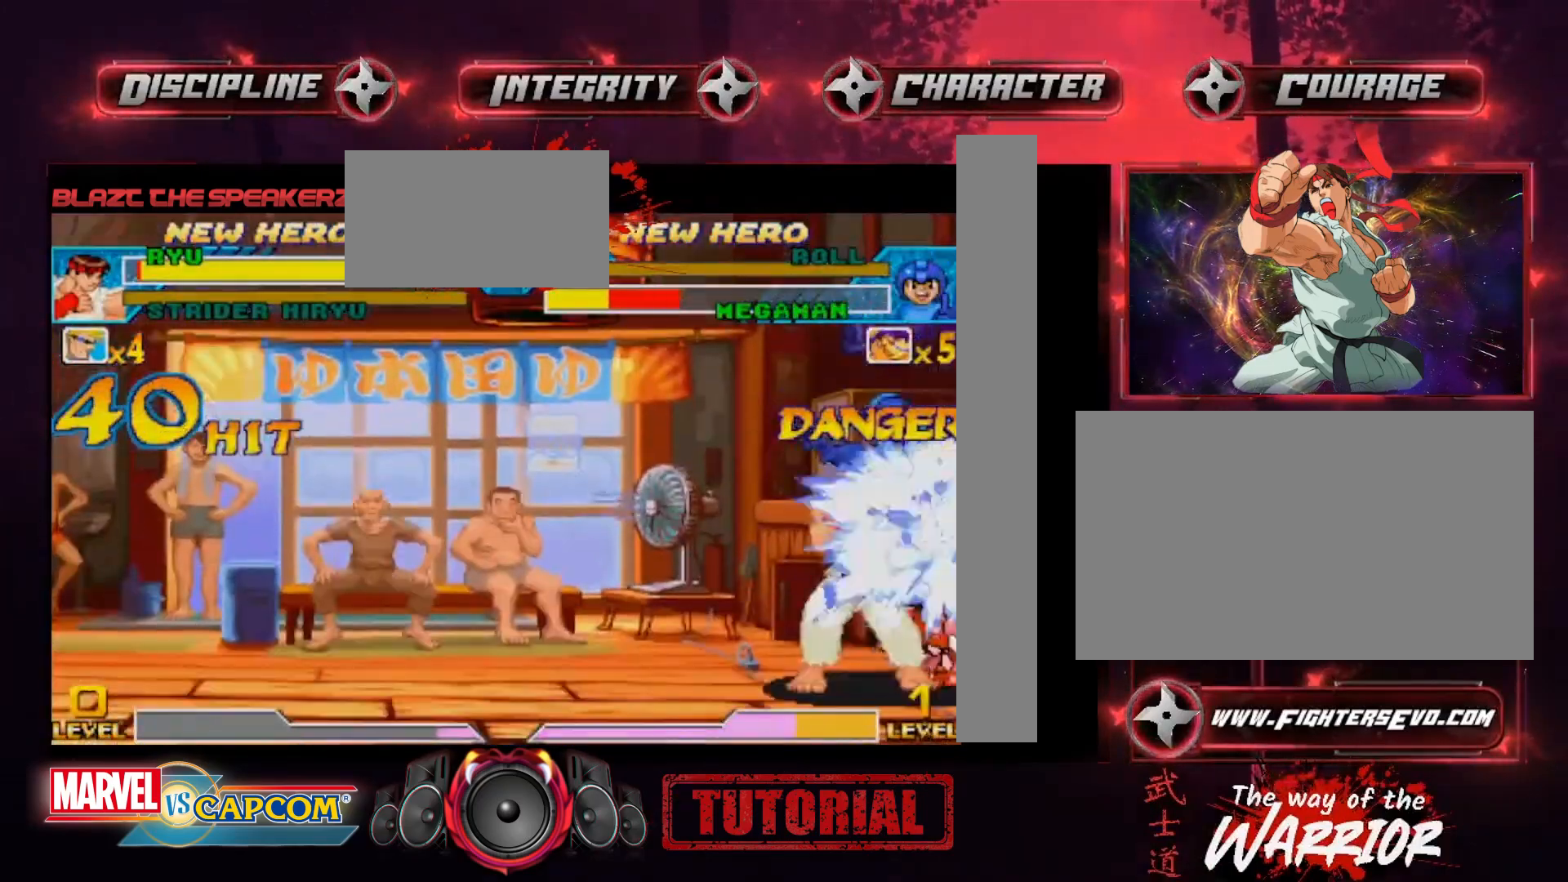
{"buttons": ["SQUARE"], "left_stick": "up-right", "events": [[83, "R1", "up"], [183, "left_stick", "up-right"], [483, "SQUARE", "down"]]}
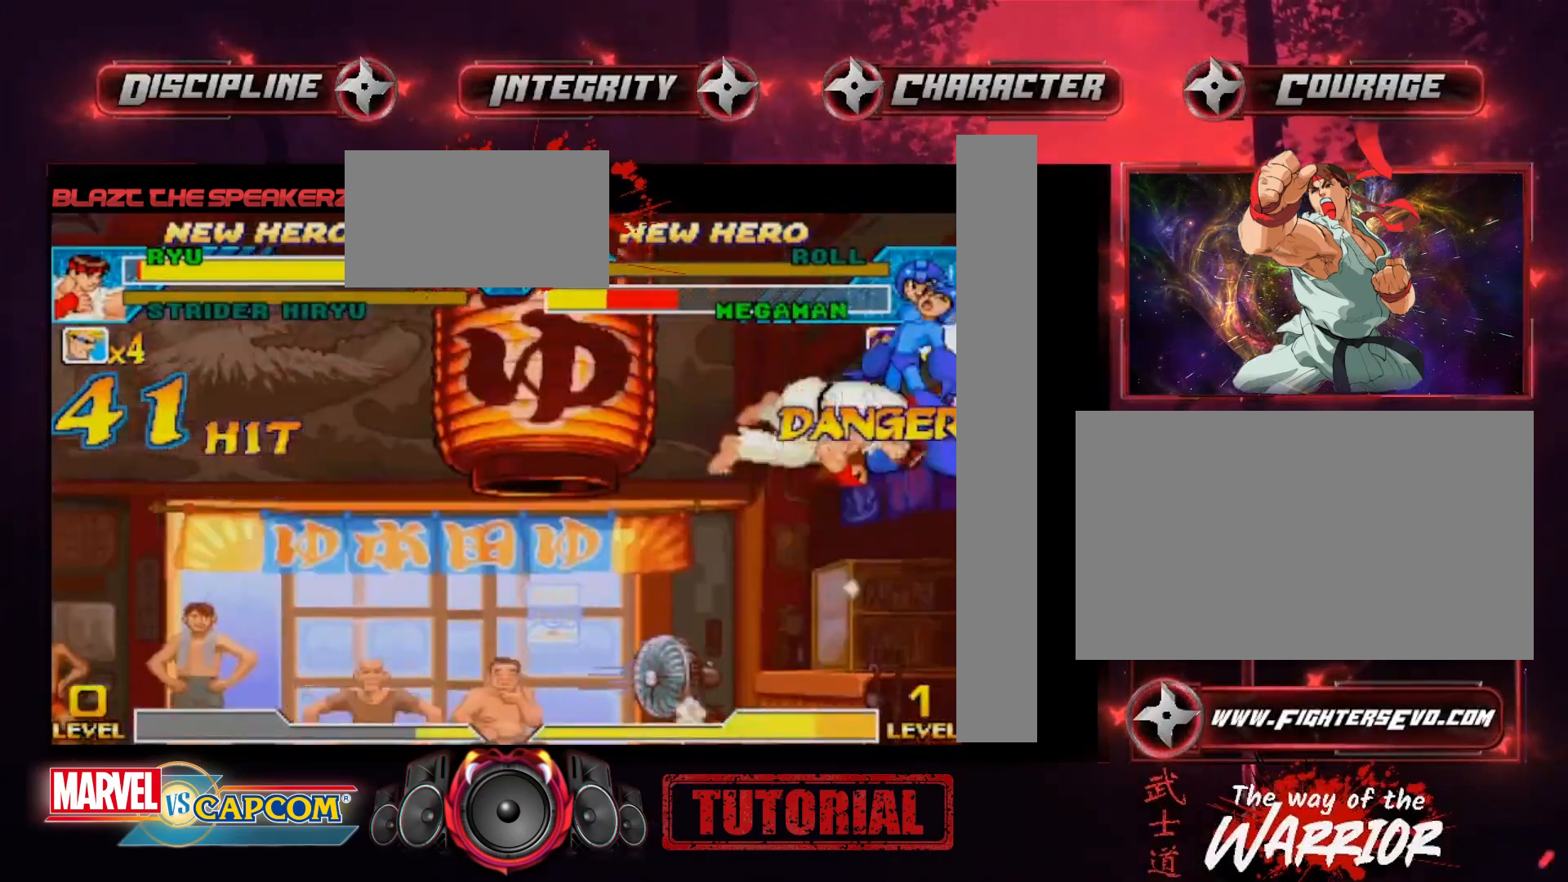
{"buttons": [], "left_stick": "down", "events": [[117, "CROSS", "down"], [117, "SQUARE", "up"], [150, "CIRCLE", "down"], [217, "CIRCLE", "up"], [217, "CROSS", "up"], [283, "CIRCLE", "down"], [383, "CIRCLE", "up"], [417, "left_stick", "center"], [483, "left_stick", "down"]]}
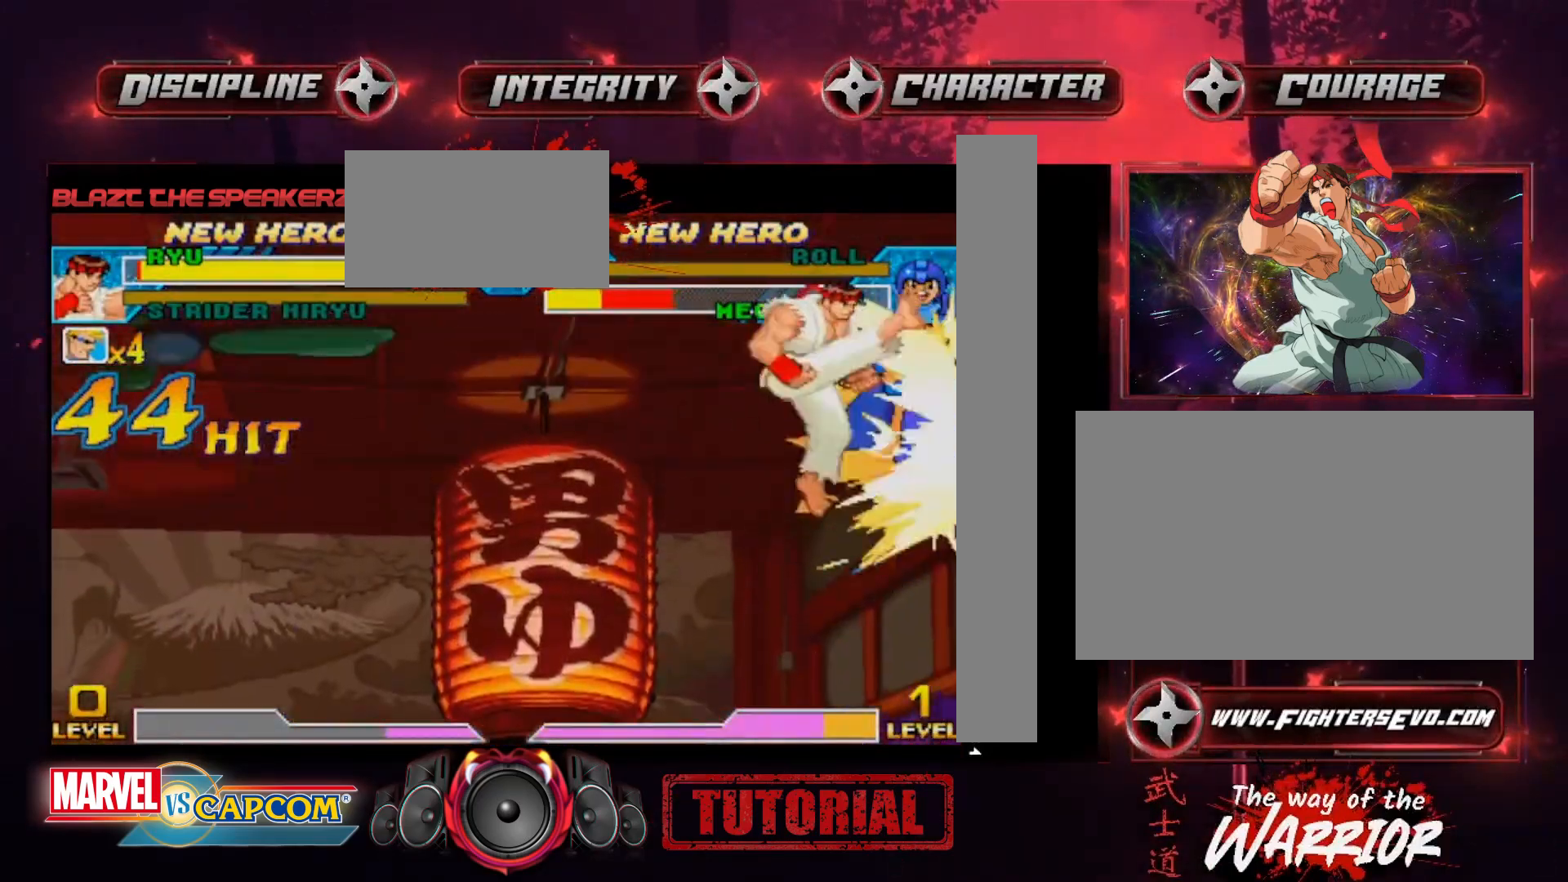
{"buttons": [], "left_stick": "center", "events": [[17, "R1", "down"], [50, "R1", "up"], [50, "left_stick", "right"], [83, "R1", "down"], [117, "left_stick", "center"], [150, "R1", "up"]]}
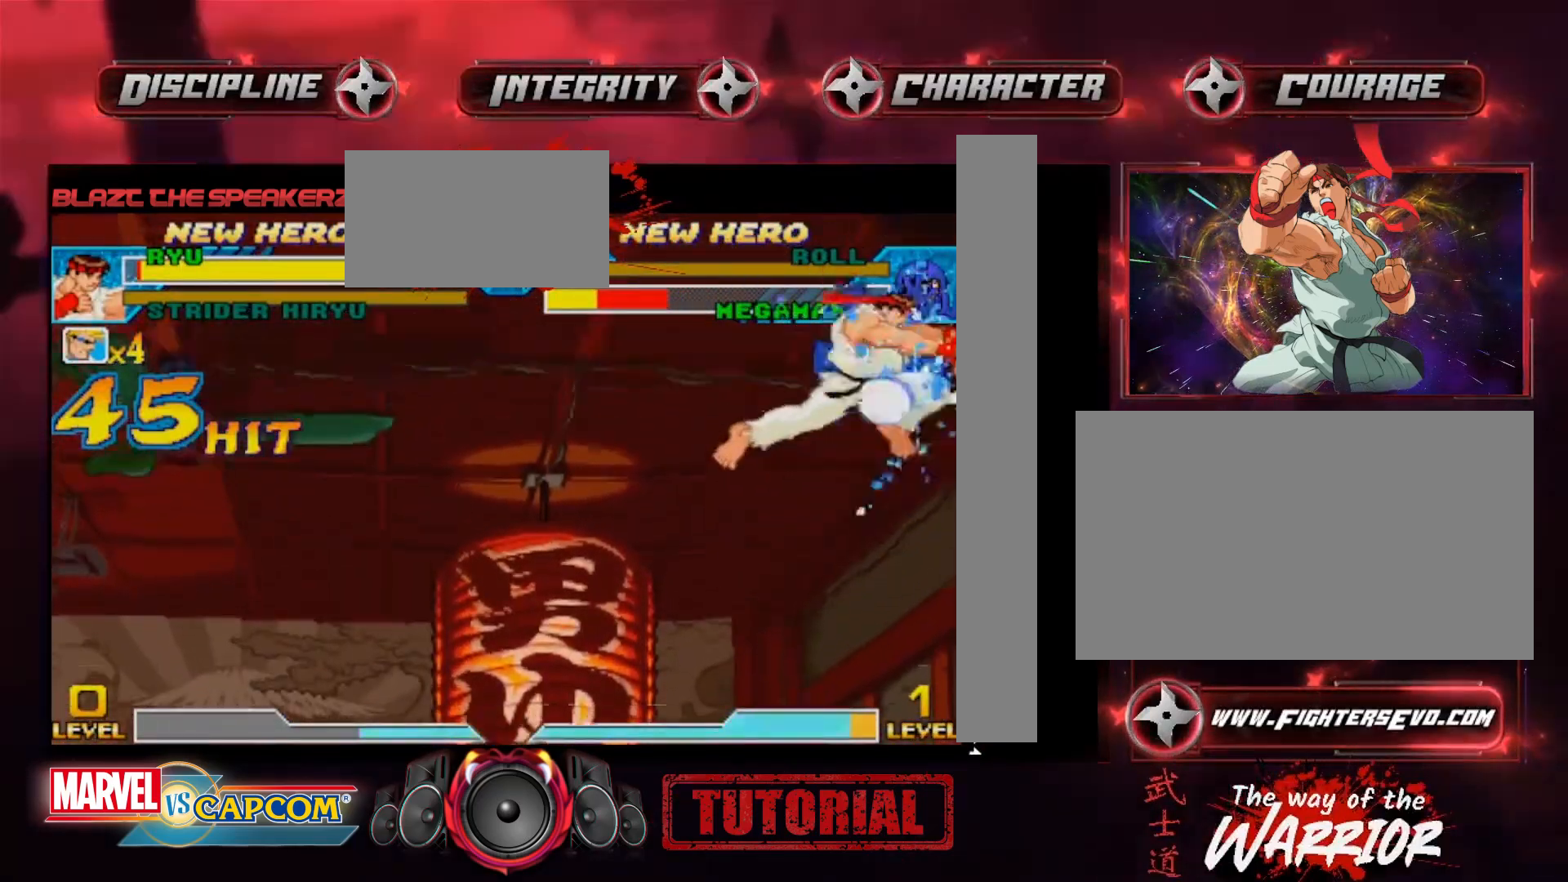
{"buttons": [], "left_stick": "center", "events": []}
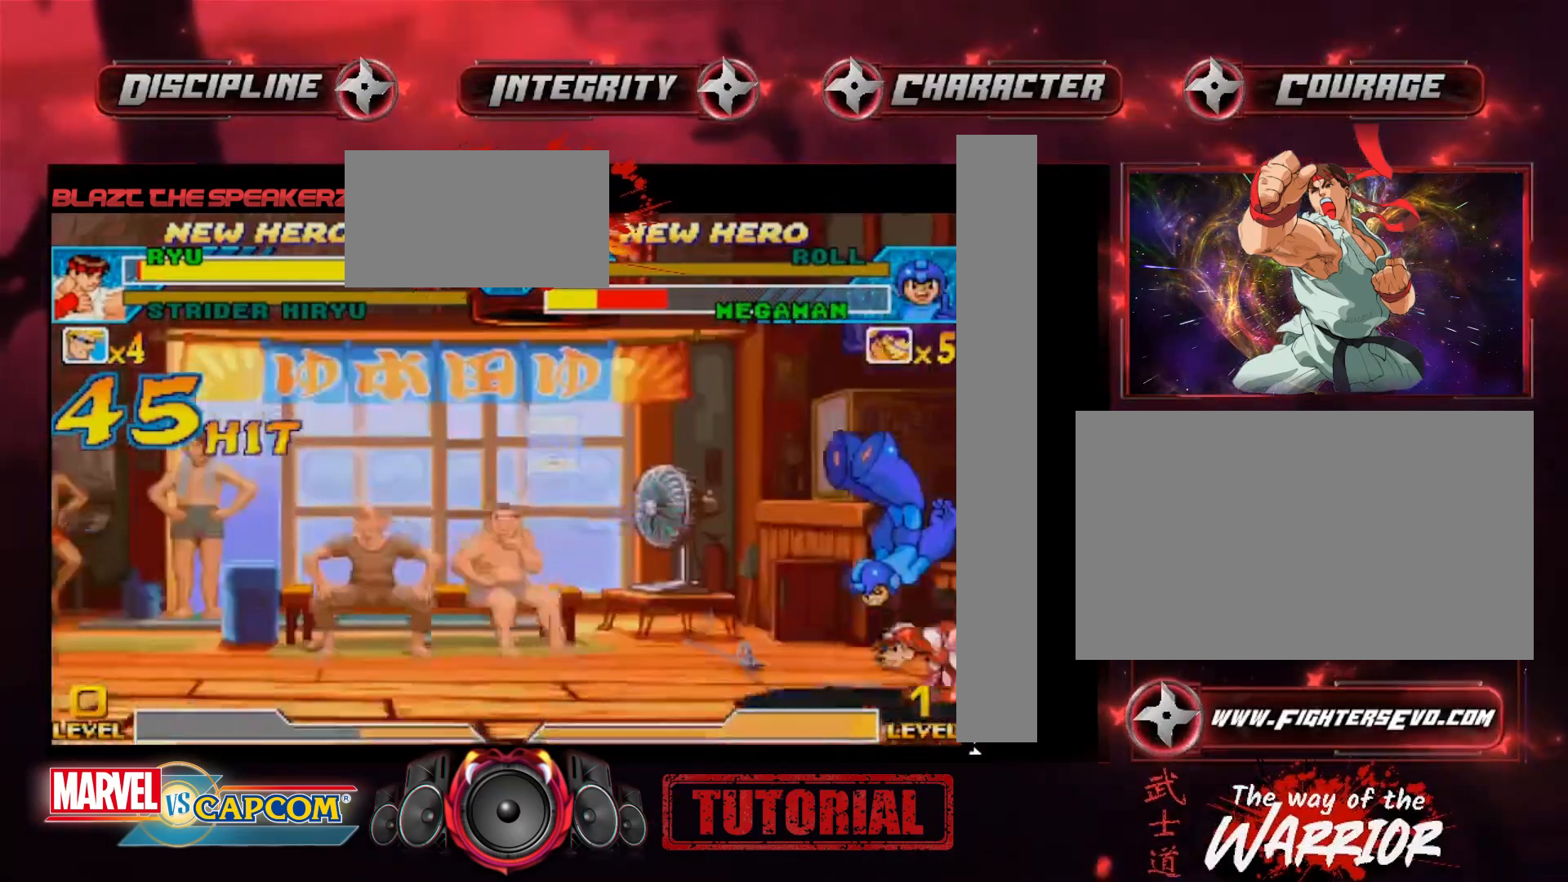
{"buttons": [], "left_stick": "center", "events": []}
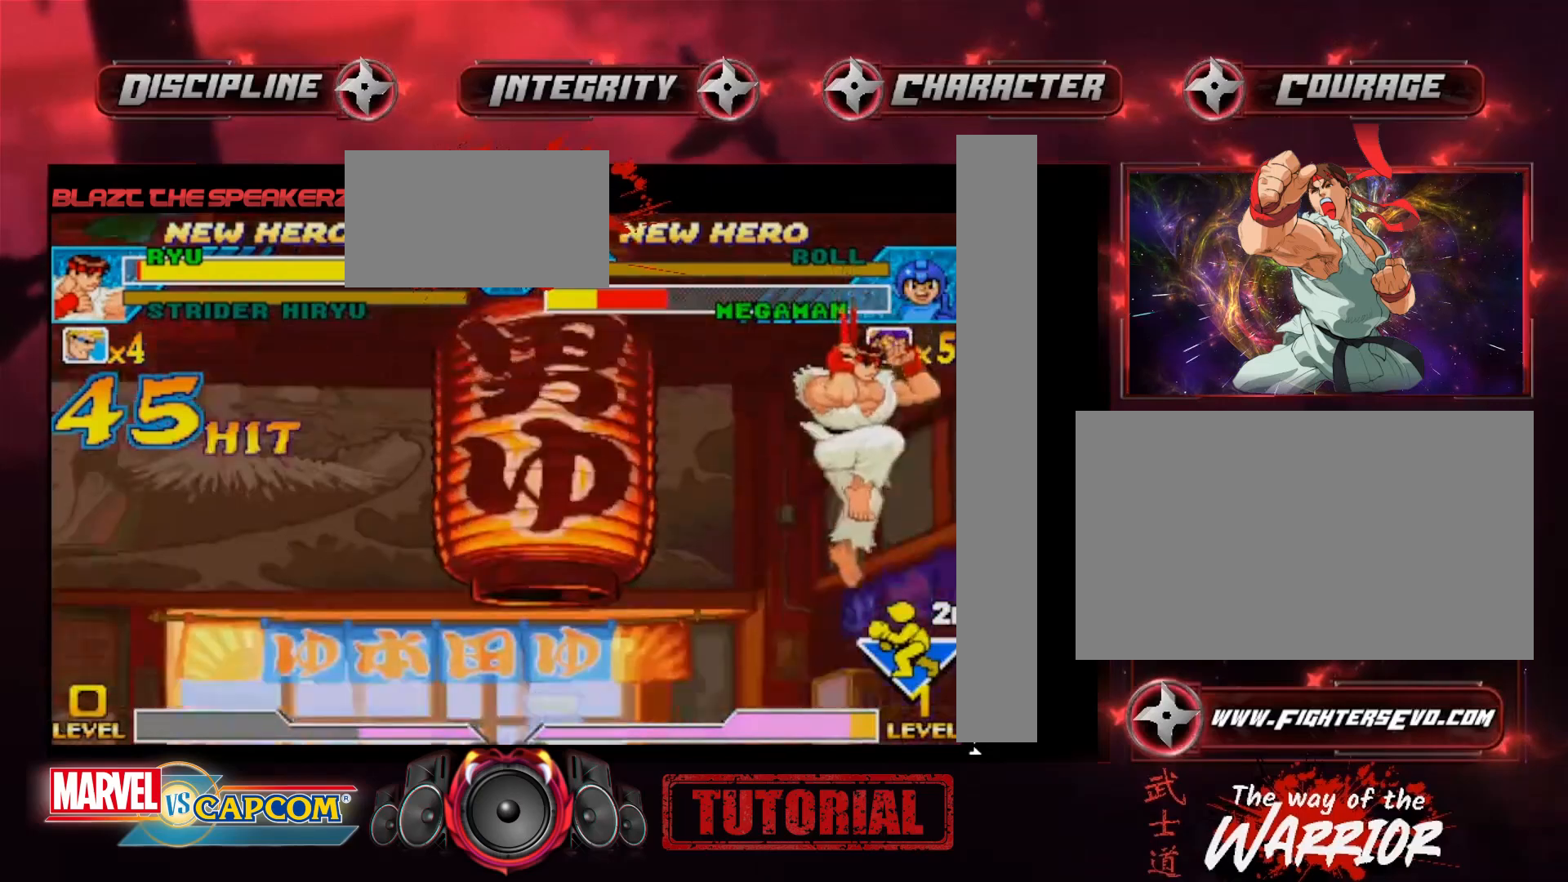
{"buttons": [], "left_stick": "center", "events": []}
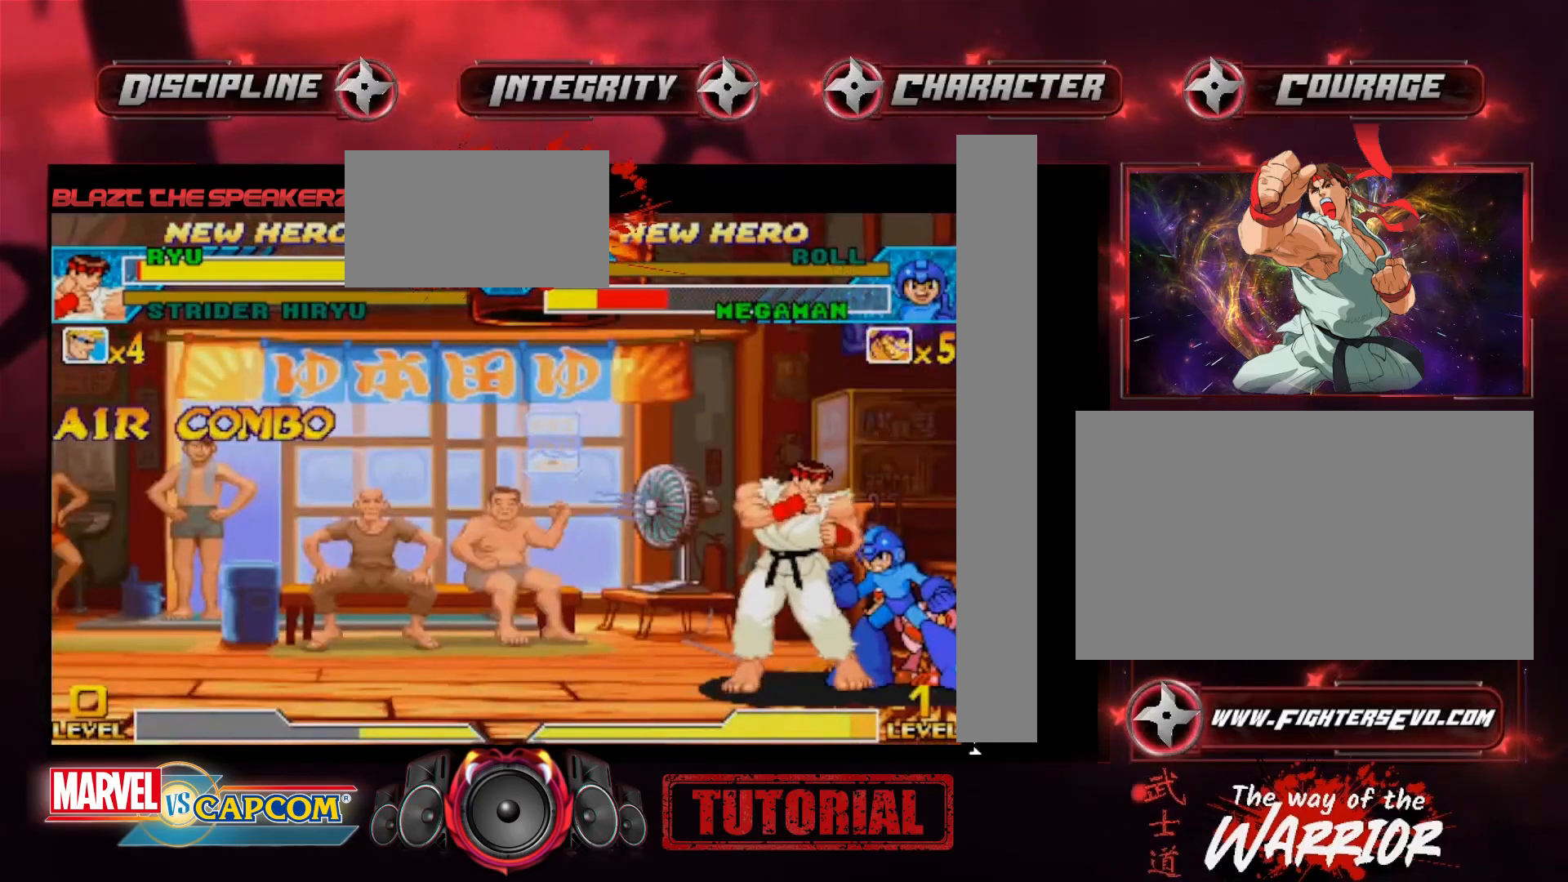
{"buttons": [], "left_stick": "center", "events": []}
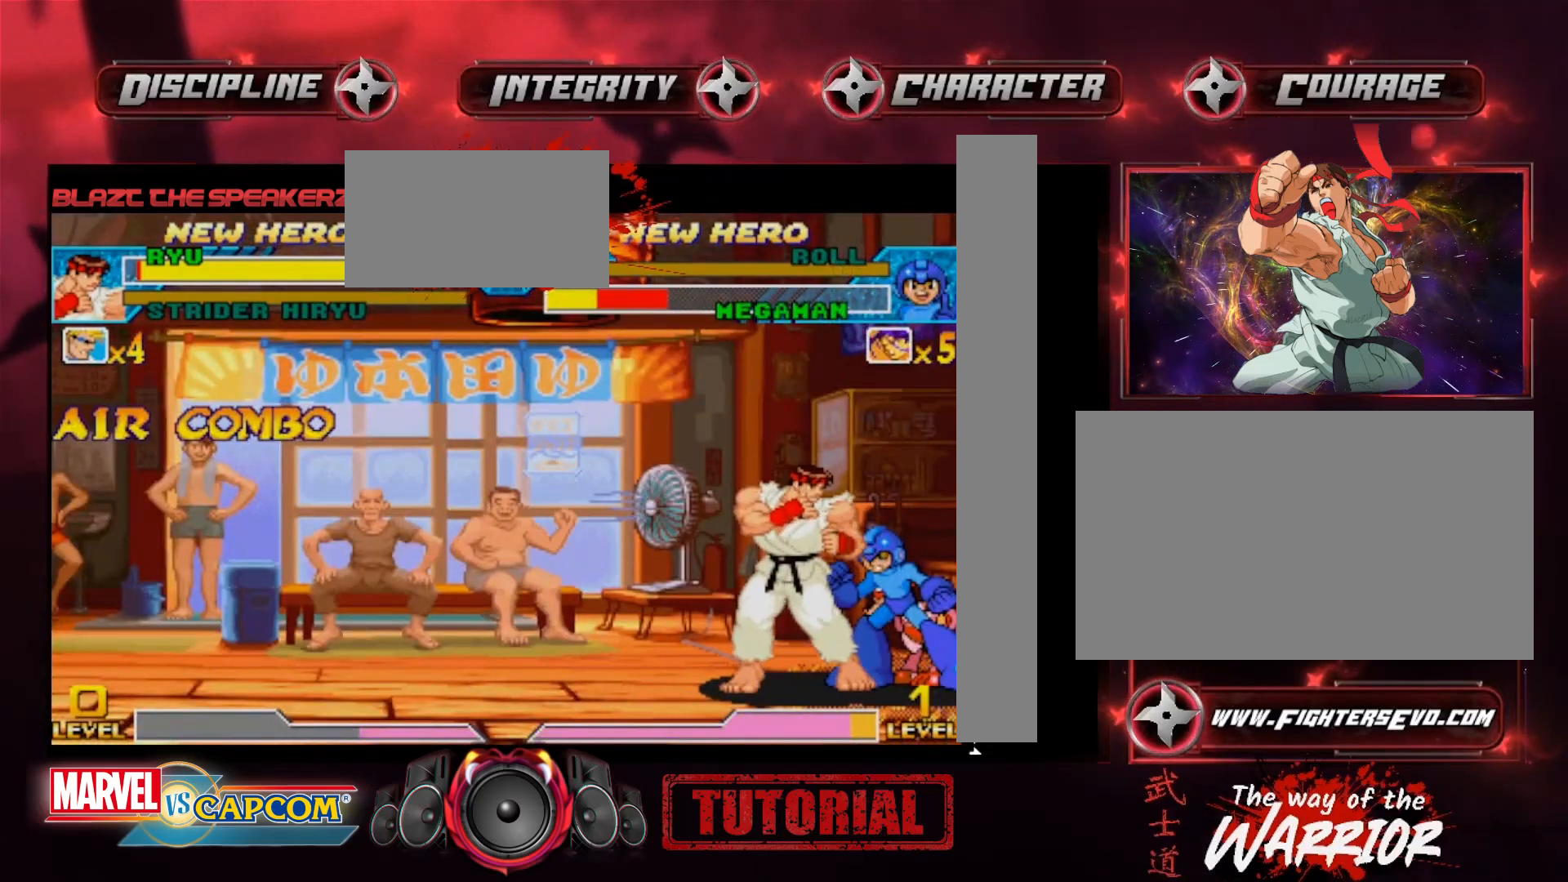
{"buttons": [], "left_stick": "center", "events": []}